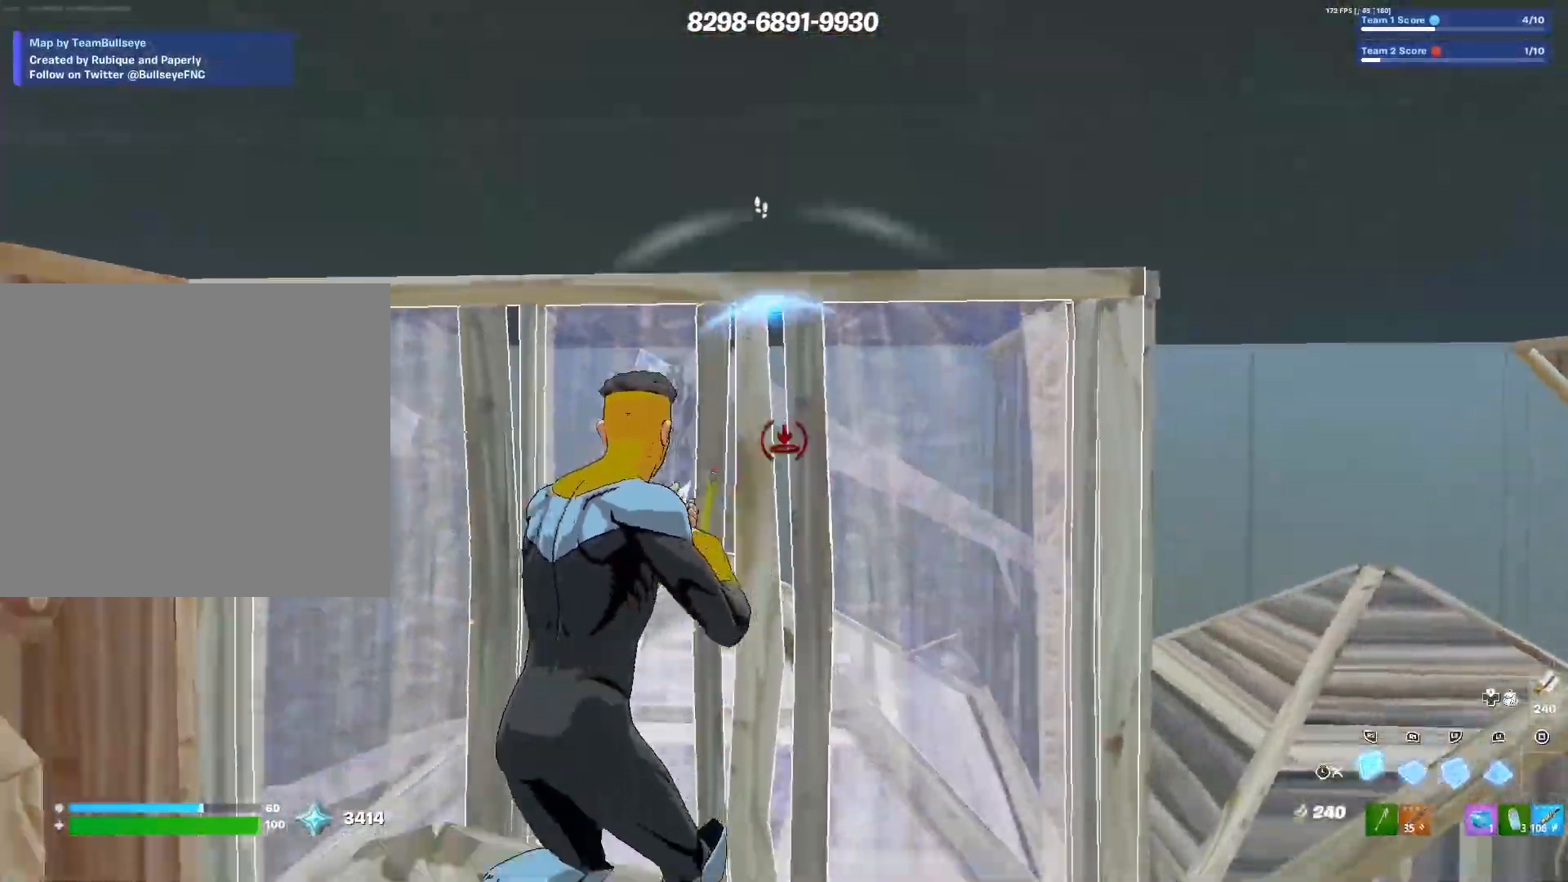
Gameplay with a controller (PlayStation layout); each line is a JSON object with the inputs held at the frame after it. "events" lists button and stick changes between this image and that frame as [ms after this image, input, new state], when the widget could be followed in between.
{"buttons": ["TRIANGLE"], "left_stick": "left", "right_stick": "up", "events": [[33, "L3", "up"], [83, "left_stick", "down-left"], [167, "left_stick", "left"], [250, "L3", "down"], [350, "right_stick", "down"], [367, "L3", "up"], [433, "right_stick", "right"], [450, "TRIANGLE", "down"], [500, "right_stick", "up"]]}
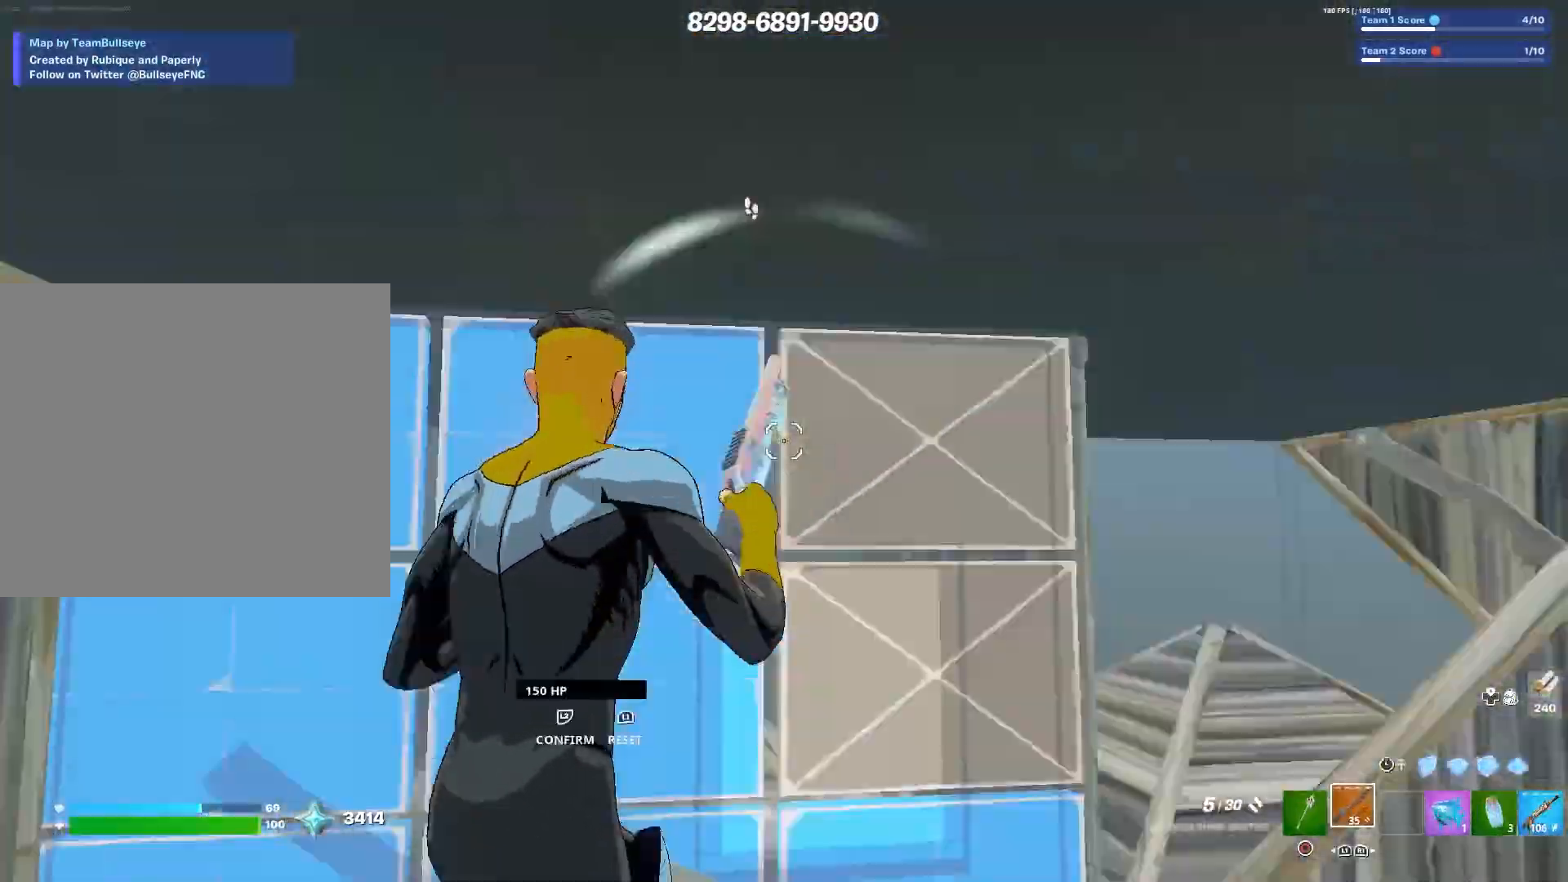
{"buttons": [], "left_stick": "down-left", "right_stick": "right", "events": [[17, "TRIANGLE", "up"], [67, "right_stick", "left"], [133, "right_stick", "down"], [217, "left_stick", "up"], [233, "right_stick", "center"], [333, "left_stick", "right"], [433, "right_stick", "right"], [450, "left_stick", "down-left"]]}
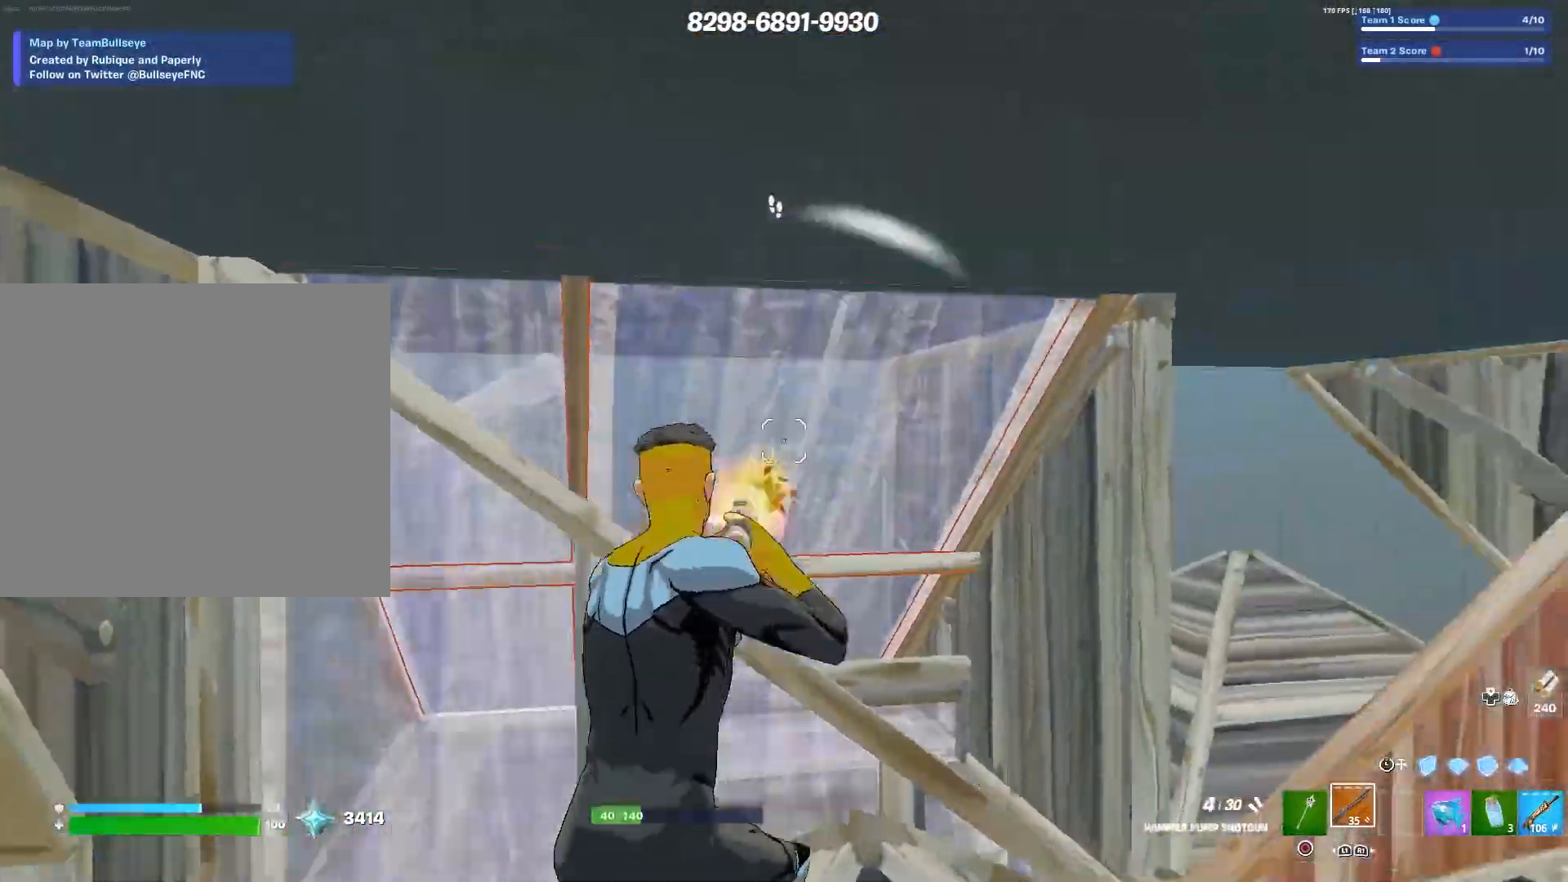
{"buttons": [], "left_stick": "right", "right_stick": "center", "events": [[17, "right_stick", "center"], [83, "right_stick", "down-left"], [200, "TRIANGLE", "down"], [250, "TRIANGLE", "up"], [250, "left_stick", "right"], [283, "right_stick", "up-right"], [333, "L3", "down"], [367, "right_stick", "center"], [450, "L3", "up"]]}
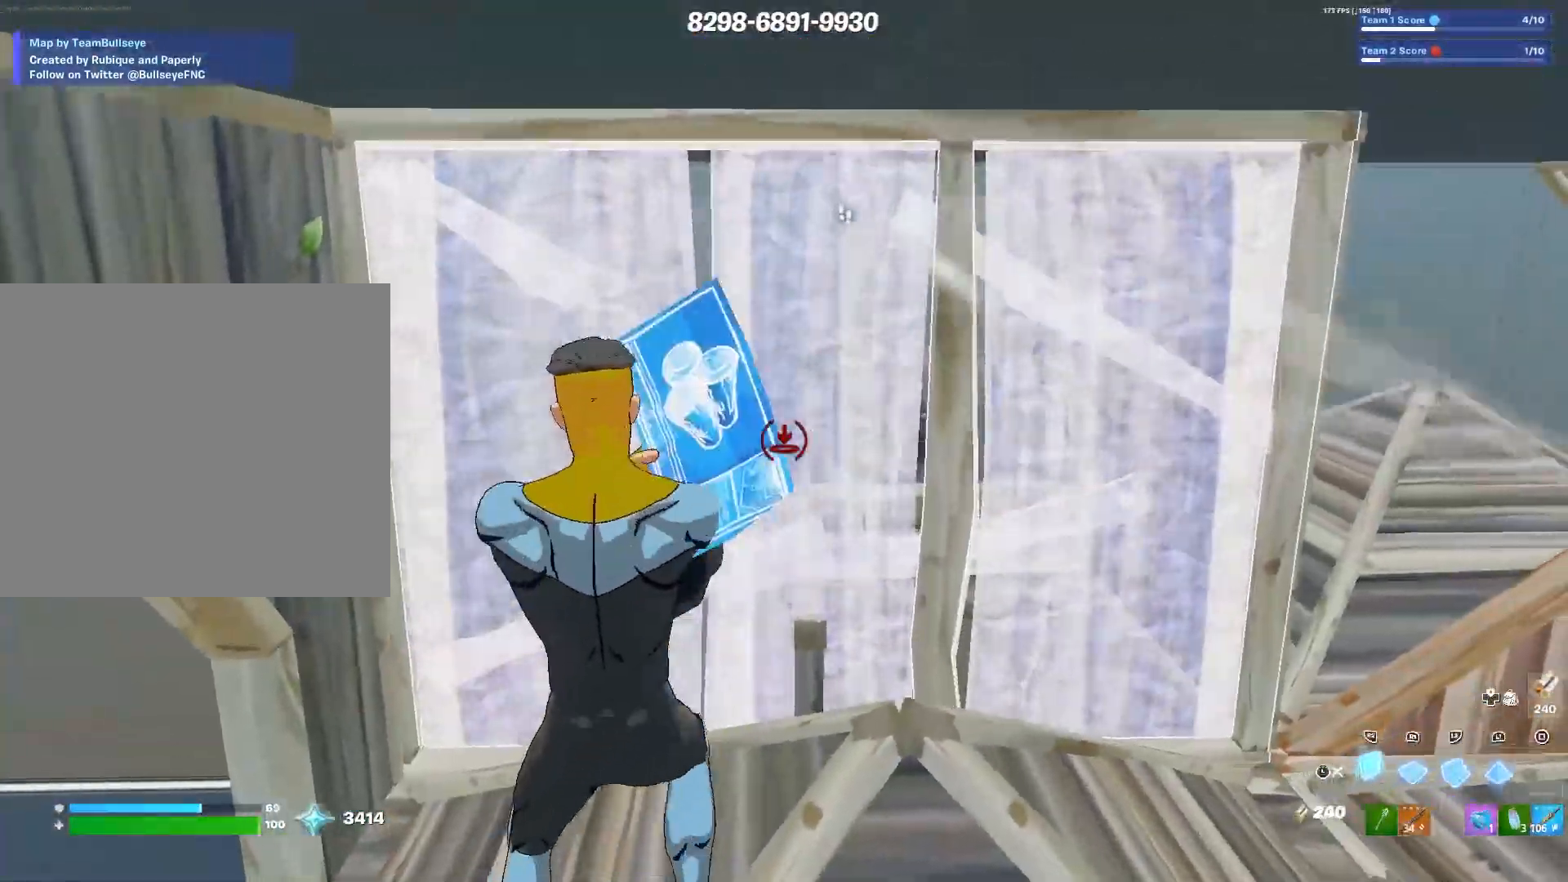
{"buttons": [], "left_stick": "up-right", "right_stick": "center", "events": [[267, "L3", "down"], [317, "left_stick", "up-right"], [367, "L3", "up"], [367, "right_stick", "right"], [433, "right_stick", "center"]]}
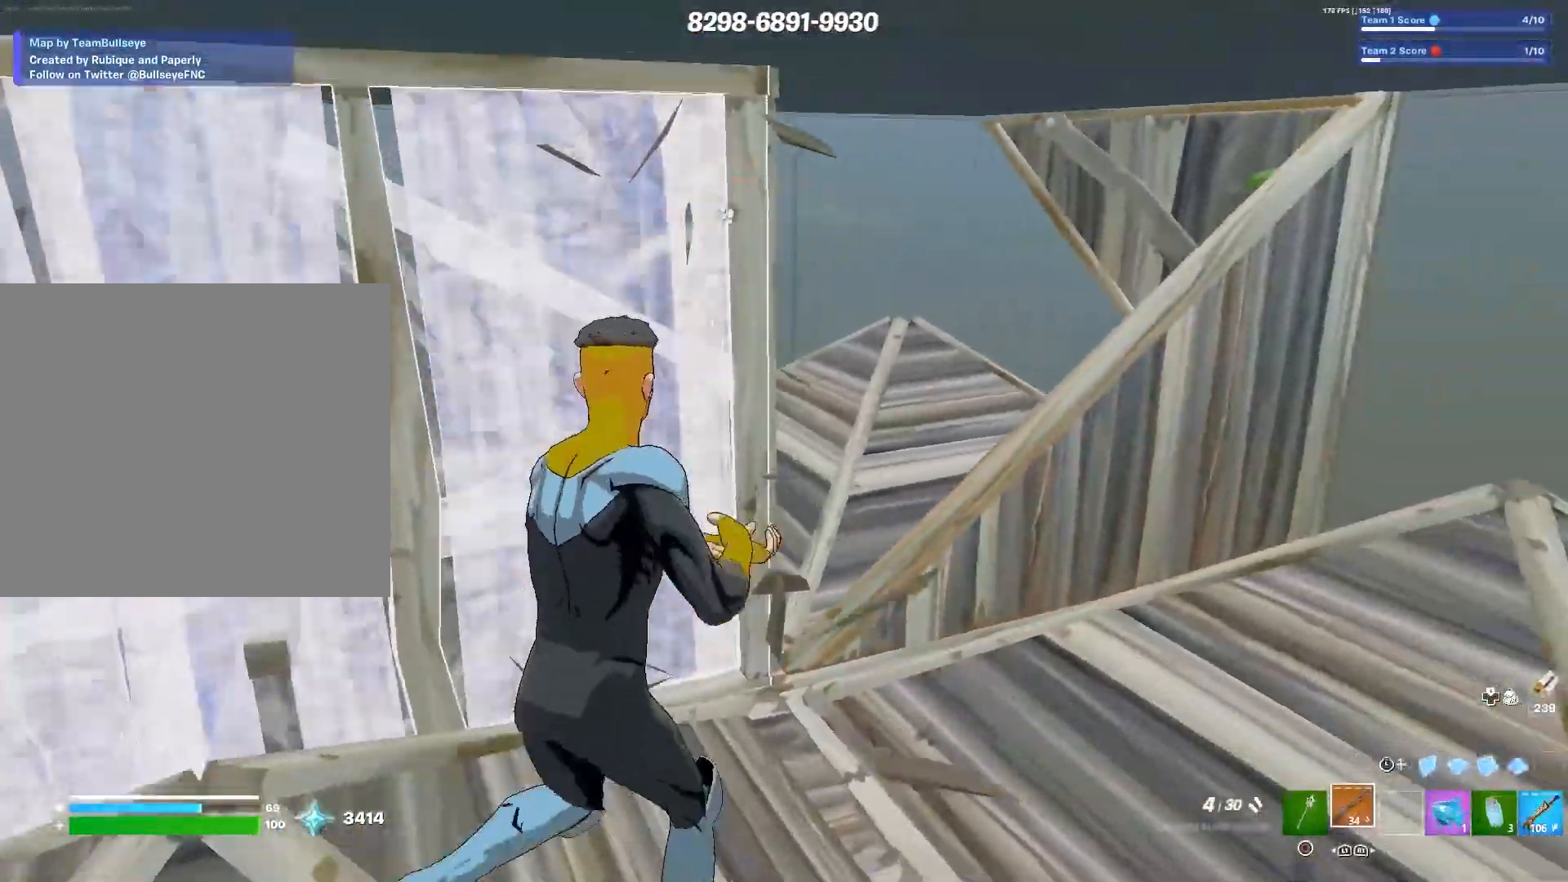
{"buttons": [], "left_stick": "up-right", "right_stick": "down-left", "events": [[283, "right_stick", "left"], [350, "R3", "down"], [350, "right_stick", "center"], [417, "right_stick", "left"], [467, "R3", "up"], [467, "right_stick", "down-left"]]}
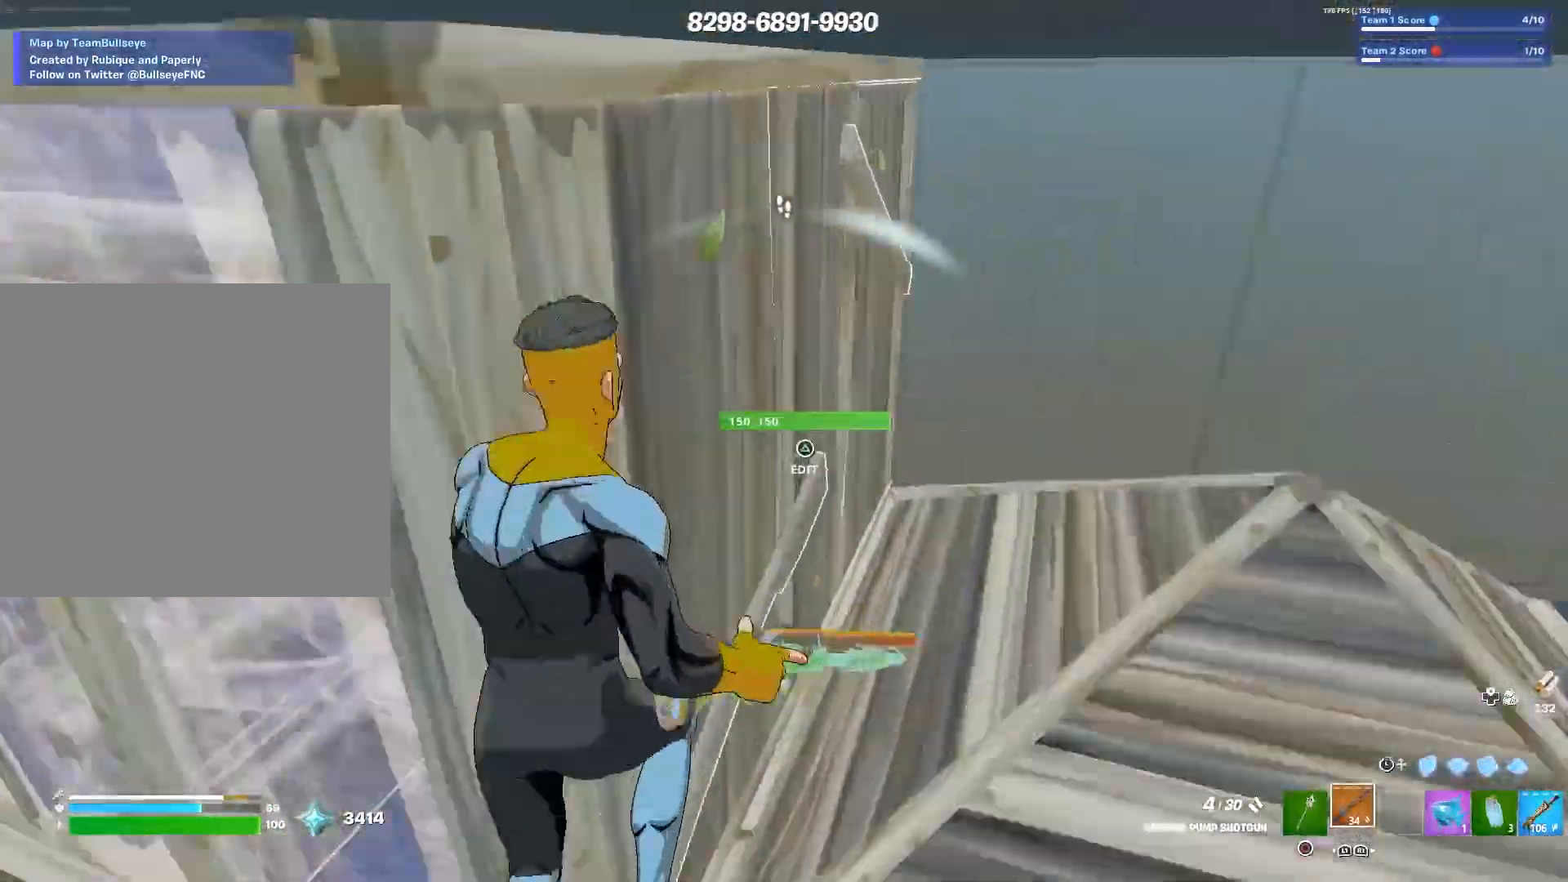
{"buttons": [], "left_stick": "up-right", "right_stick": "up", "events": [[100, "right_stick", "center"], [217, "TRIANGLE", "down"], [300, "right_stick", "left"], [317, "TRIANGLE", "up"], [383, "right_stick", "down"], [450, "right_stick", "up-right"], [500, "right_stick", "up"]]}
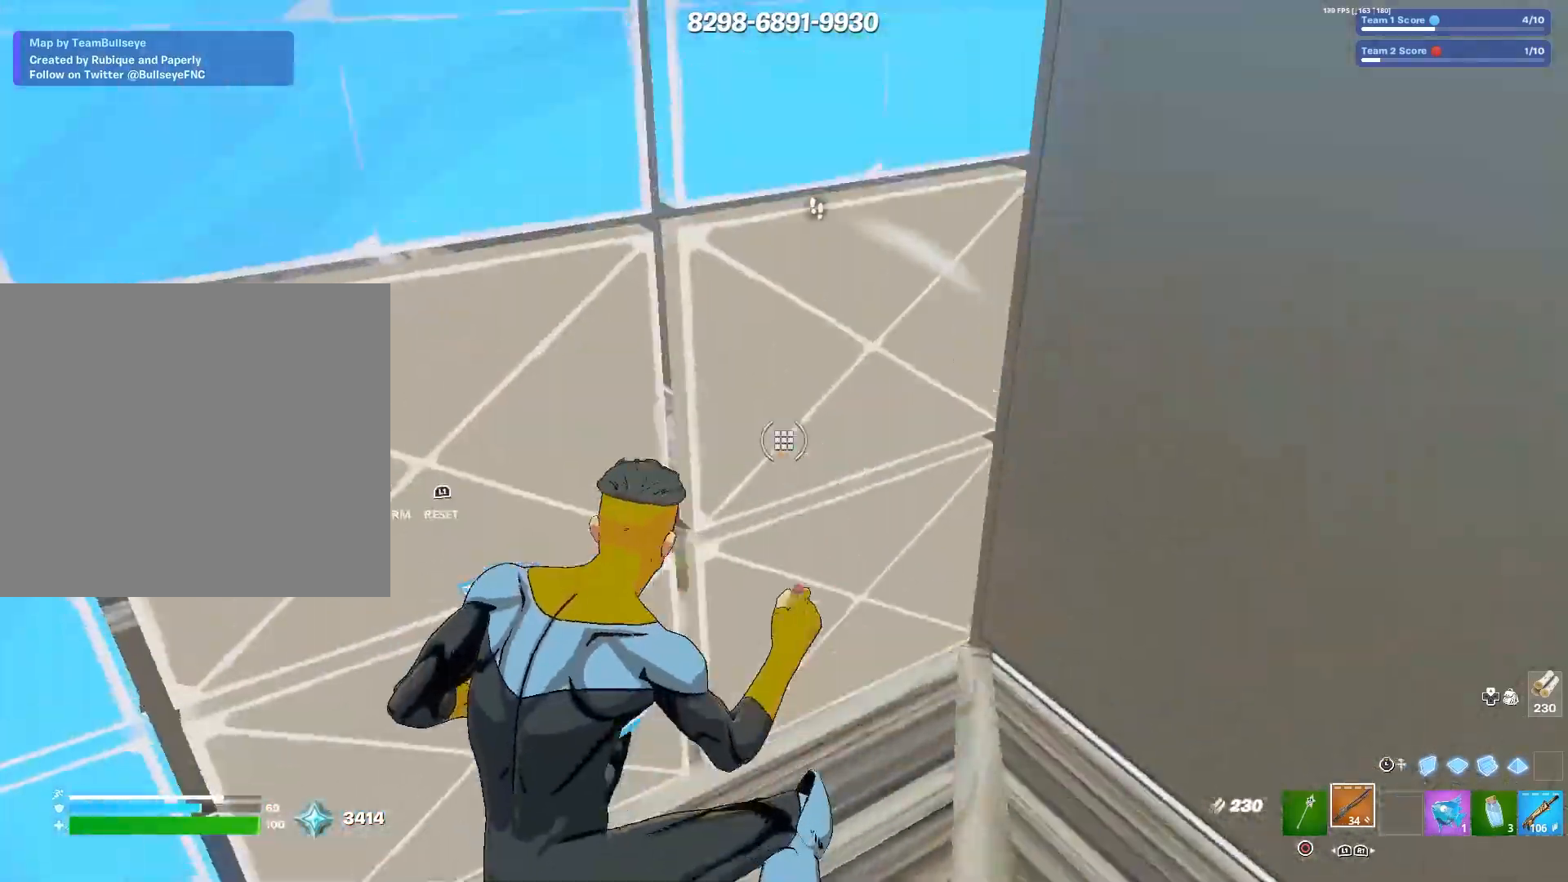
{"buttons": [], "left_stick": "down-left", "right_stick": "up", "events": [[17, "right_stick", "up-left"], [133, "left_stick", "up-left"], [150, "right_stick", "up-right"], [183, "left_stick", "down-left"], [367, "right_stick", "right"], [483, "right_stick", "up"]]}
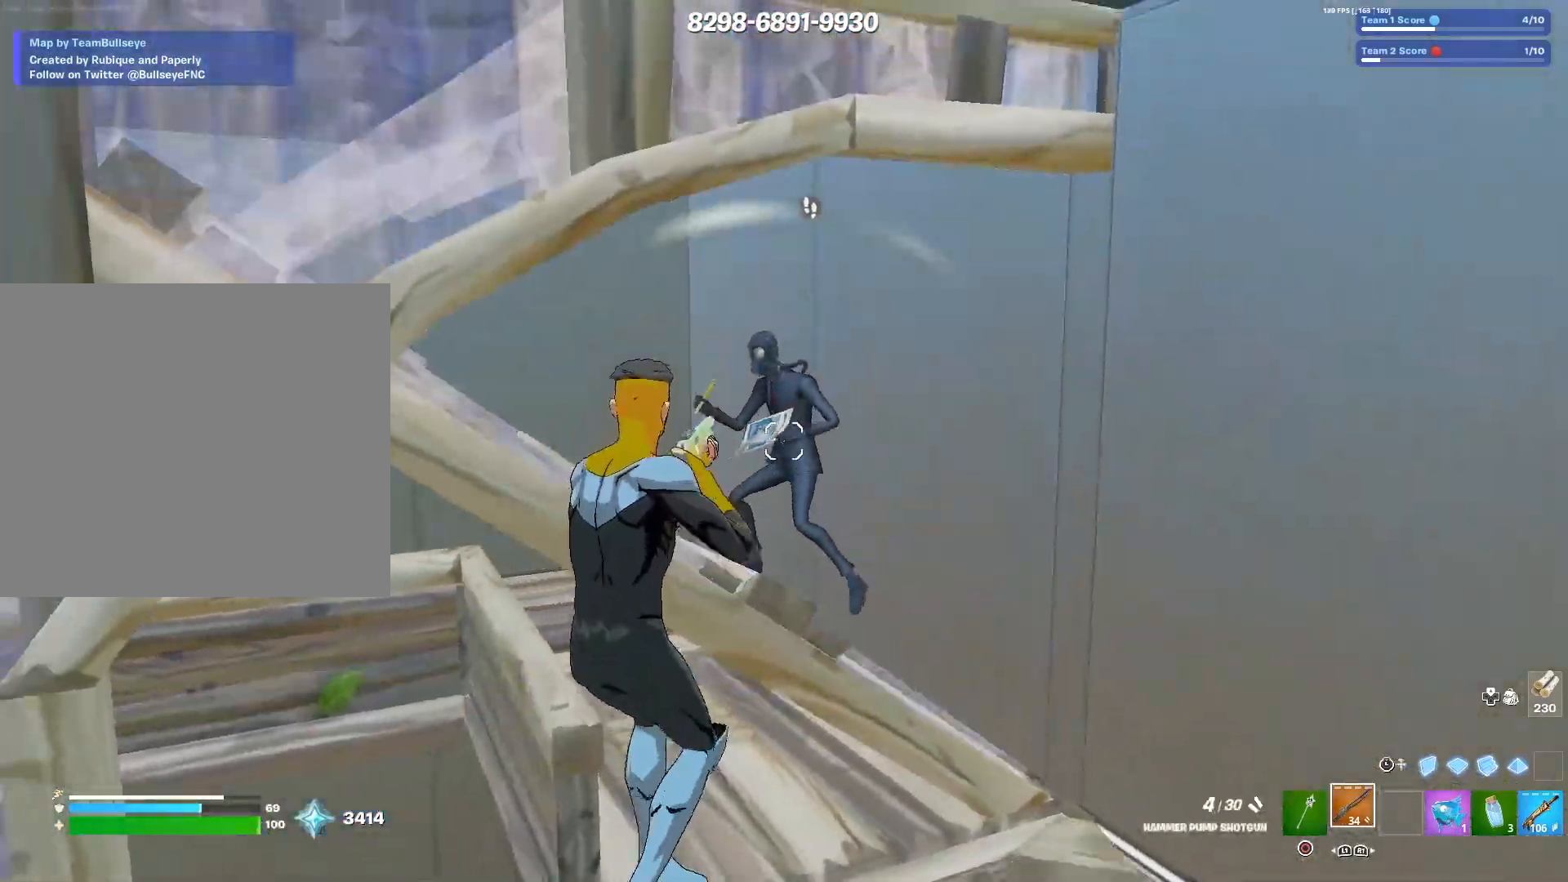
{"buttons": [], "left_stick": "down-right", "right_stick": "down", "events": [[150, "right_stick", "up-left"], [333, "right_stick", "left"], [383, "TRIANGLE", "down"], [400, "TRIANGLE", "up"], [417, "left_stick", "down-right"], [433, "right_stick", "down"]]}
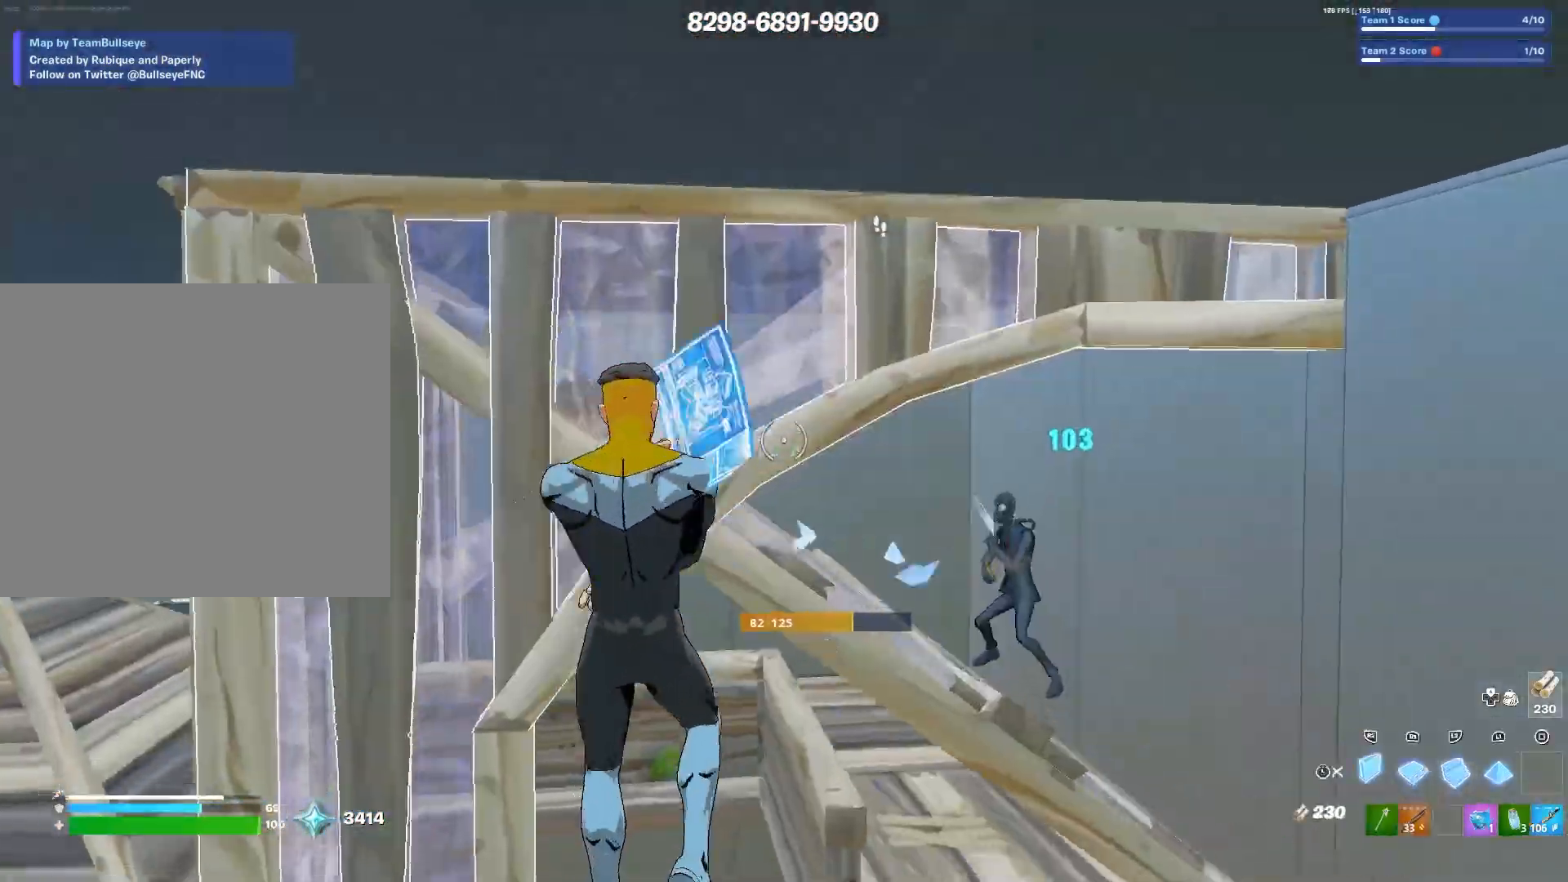
{"buttons": [], "left_stick": "down-right", "right_stick": "center", "events": [[33, "L3", "down"], [167, "L3", "up"], [167, "right_stick", "center"]]}
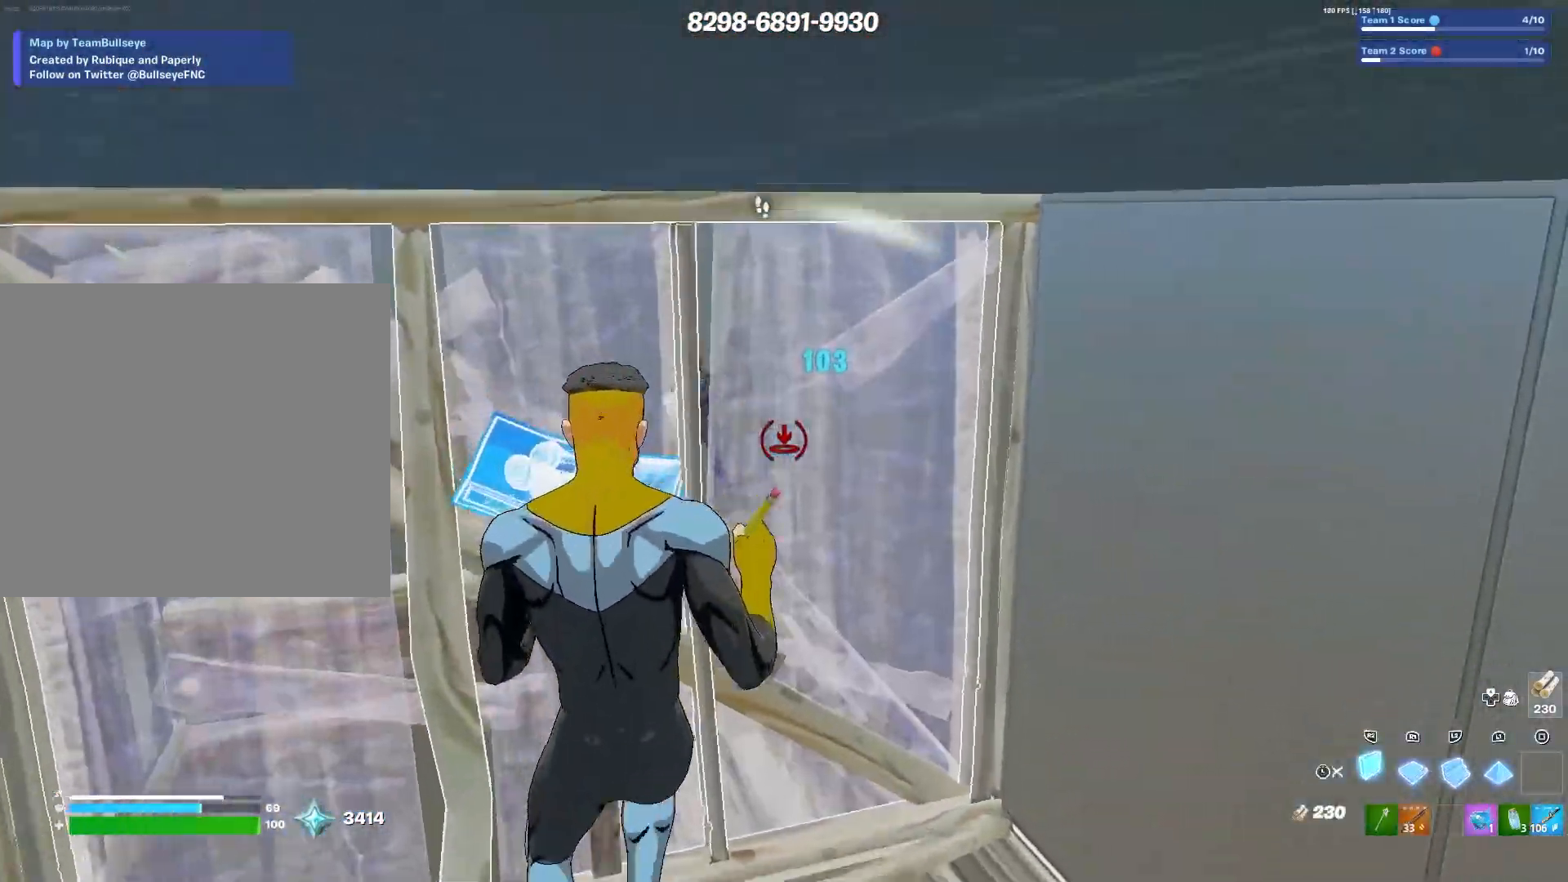
{"buttons": ["L3"], "left_stick": "up-left", "right_stick": "center", "events": [[17, "left_stick", "down-left"], [83, "left_stick", "left"], [350, "left_stick", "up-left"], [450, "L3", "down"]]}
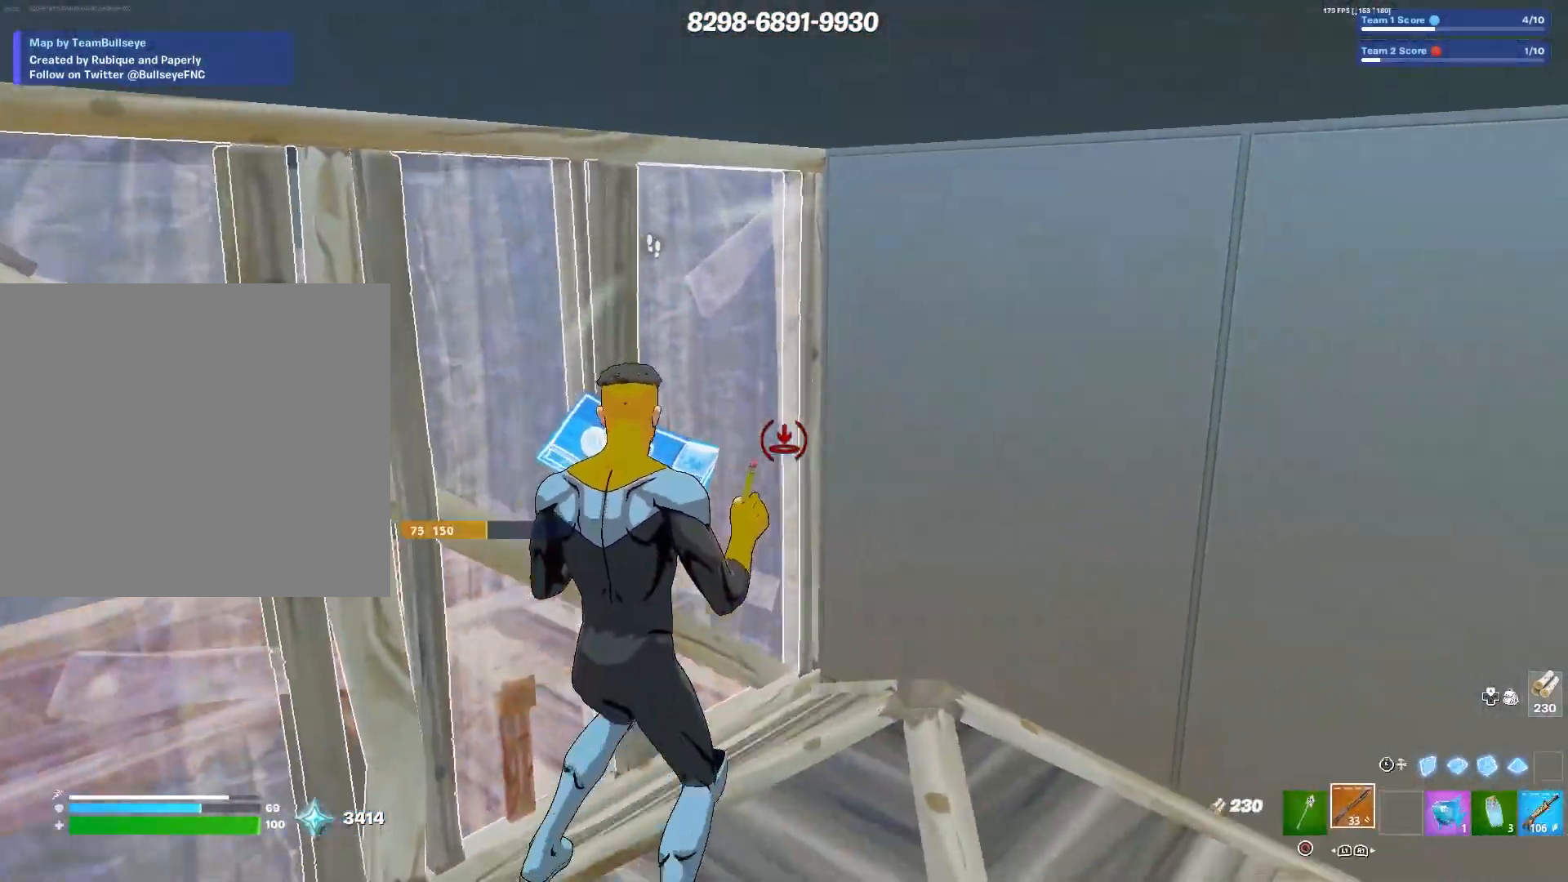
{"buttons": [], "left_stick": "right", "right_stick": "center", "events": [[67, "TRIANGLE", "down"], [100, "L3", "up"], [100, "left_stick", "left"], [117, "right_stick", "up"], [150, "TRIANGLE", "up"], [267, "right_stick", "down"], [300, "left_stick", "down"], [367, "left_stick", "down-right"], [467, "right_stick", "center"], [500, "left_stick", "right"]]}
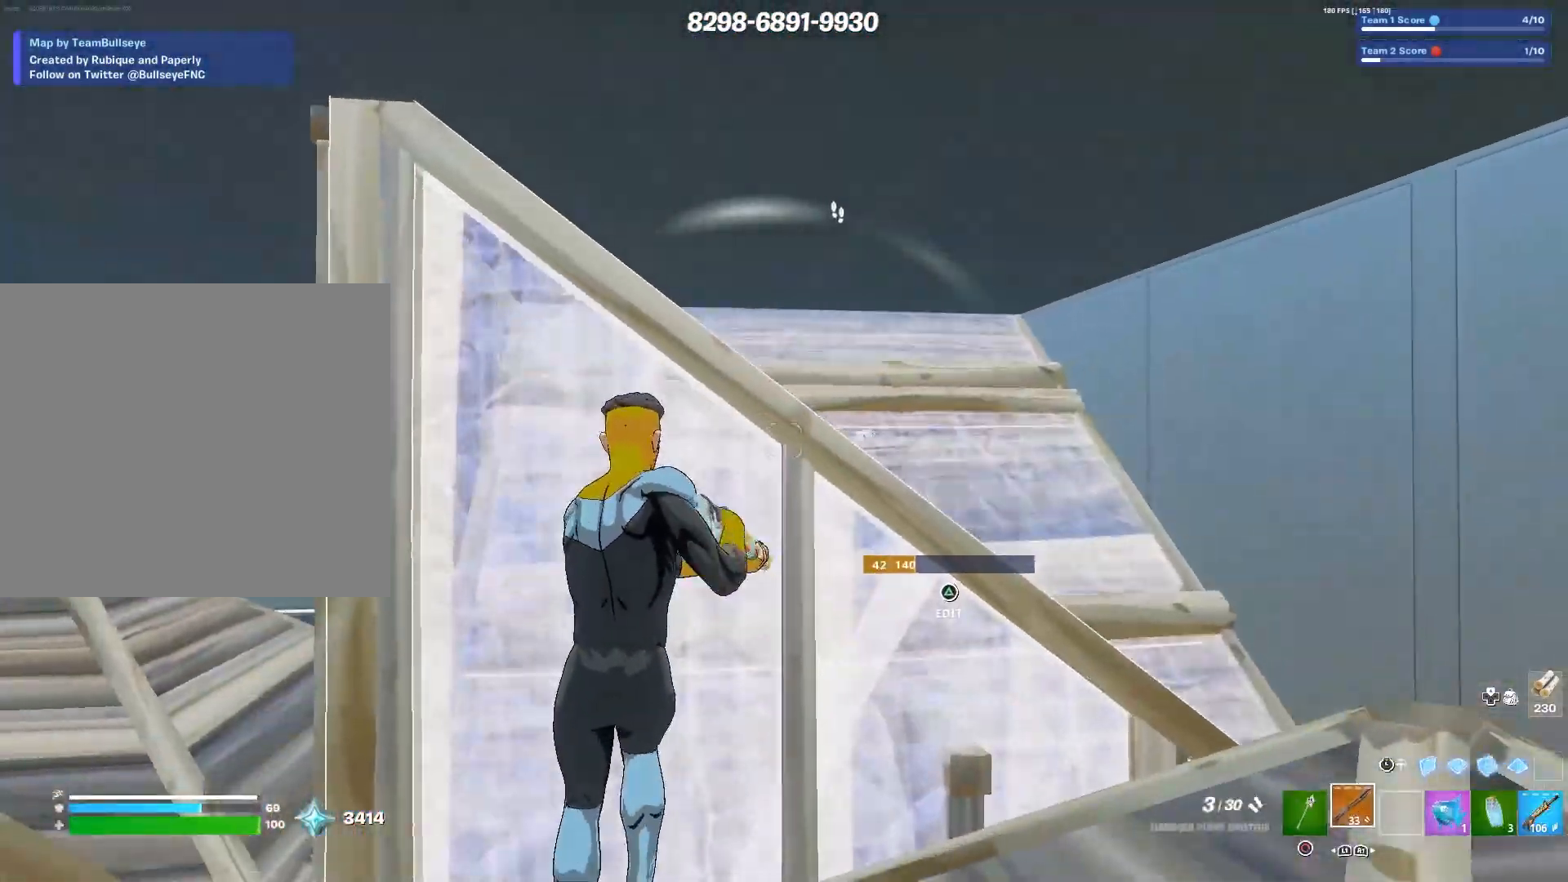
{"buttons": [], "left_stick": "right", "right_stick": "center", "events": []}
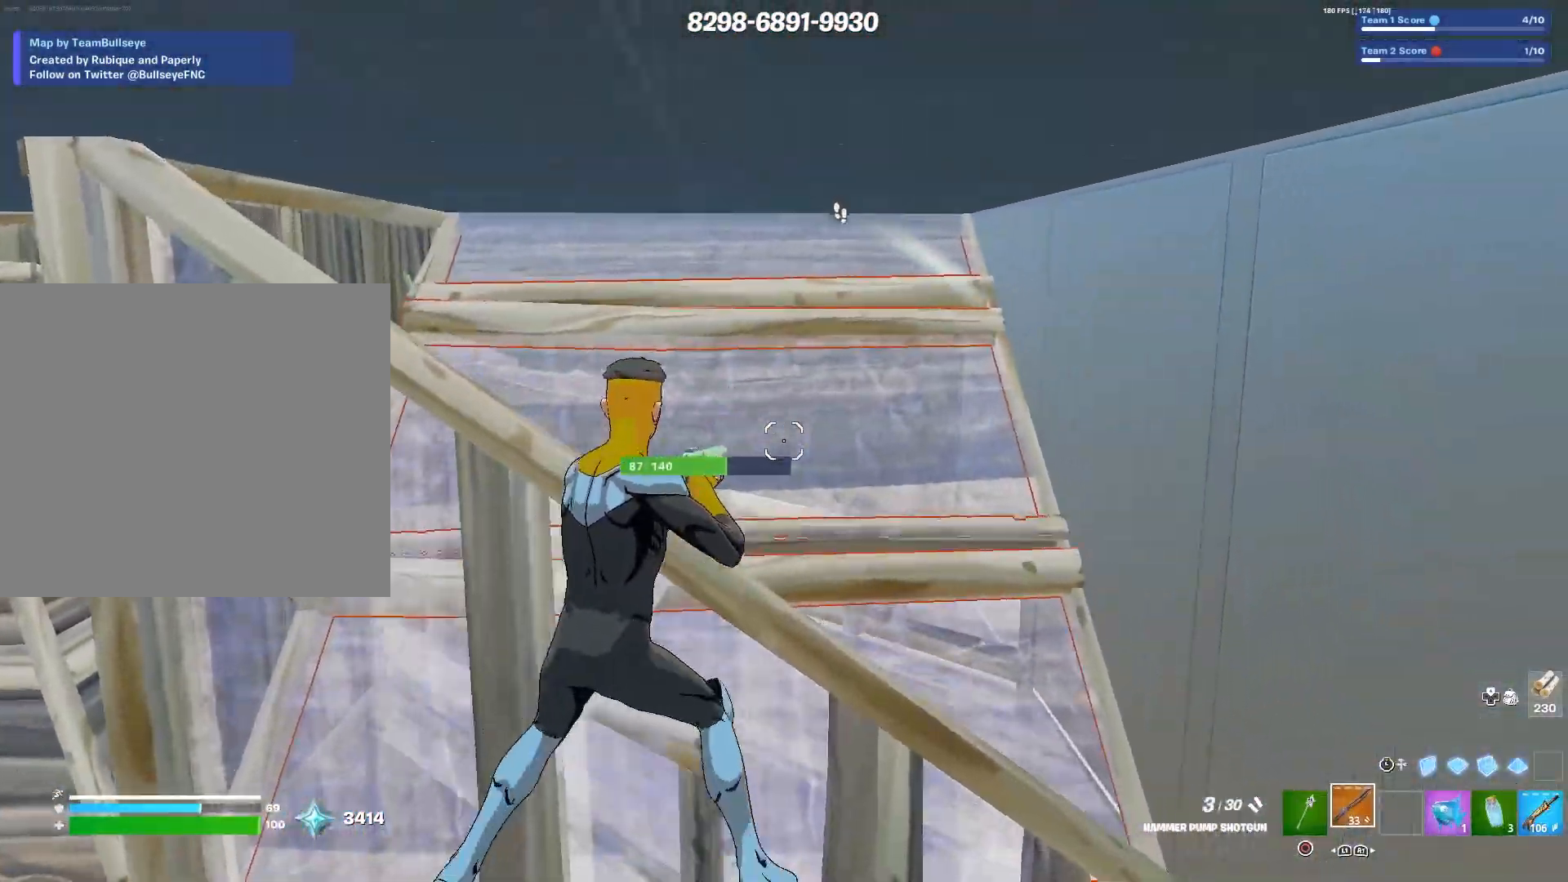
{"buttons": [], "left_stick": "up-right", "right_stick": "center", "events": [[167, "right_stick", "down"], [300, "right_stick", "down-left"], [333, "left_stick", "up-right"], [433, "right_stick", "center"]]}
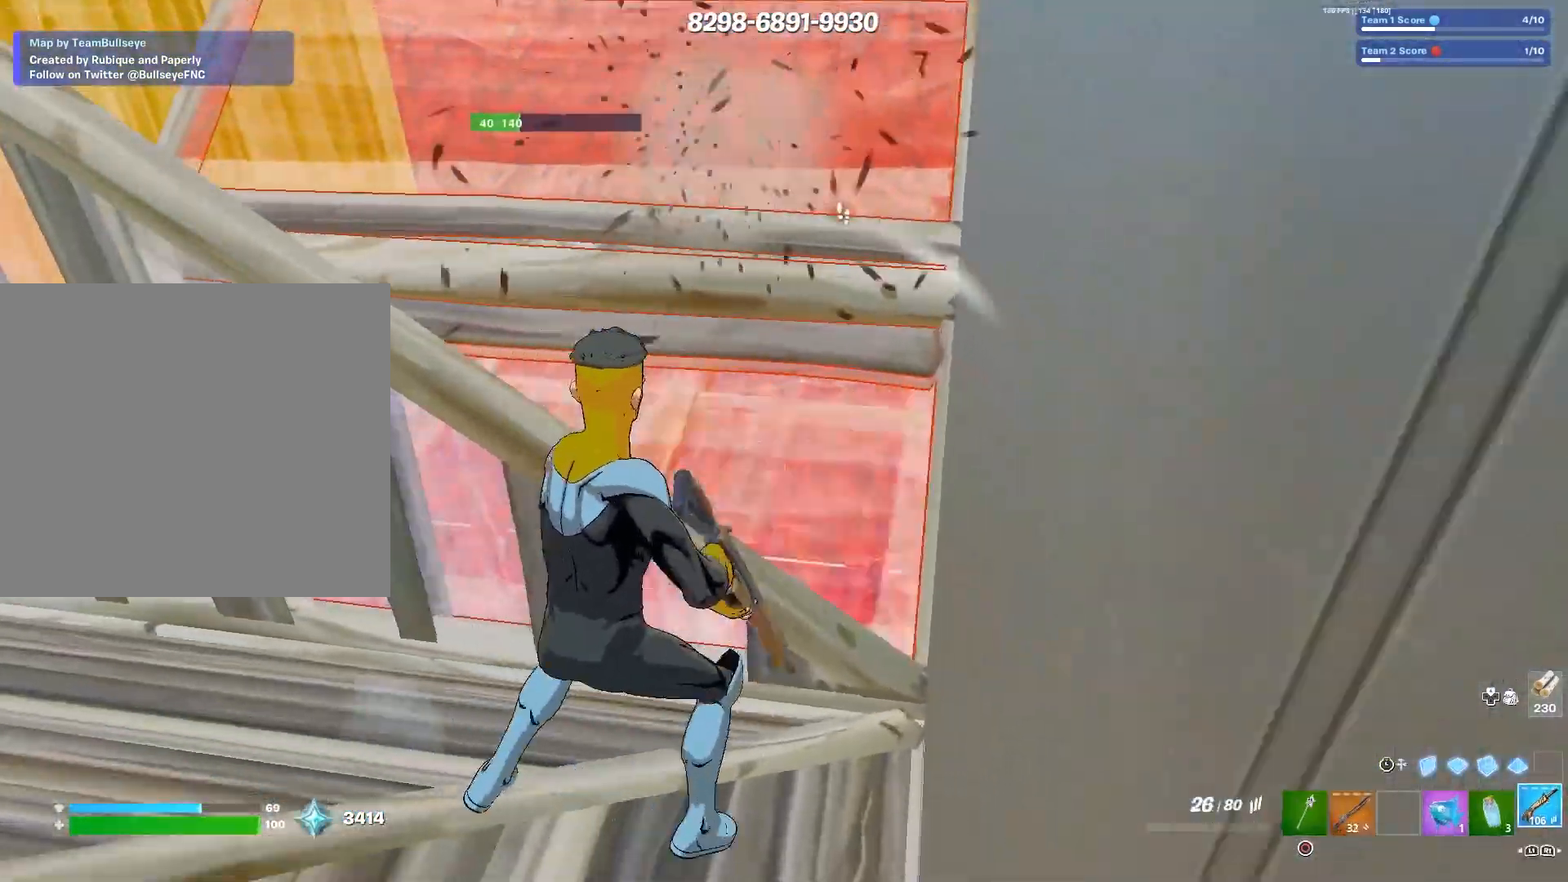
{"buttons": [], "left_stick": "up-right", "right_stick": "down-left", "events": [[33, "right_stick", "left"], [100, "right_stick", "center"], [200, "right_stick", "down"], [317, "right_stick", "down-left"]]}
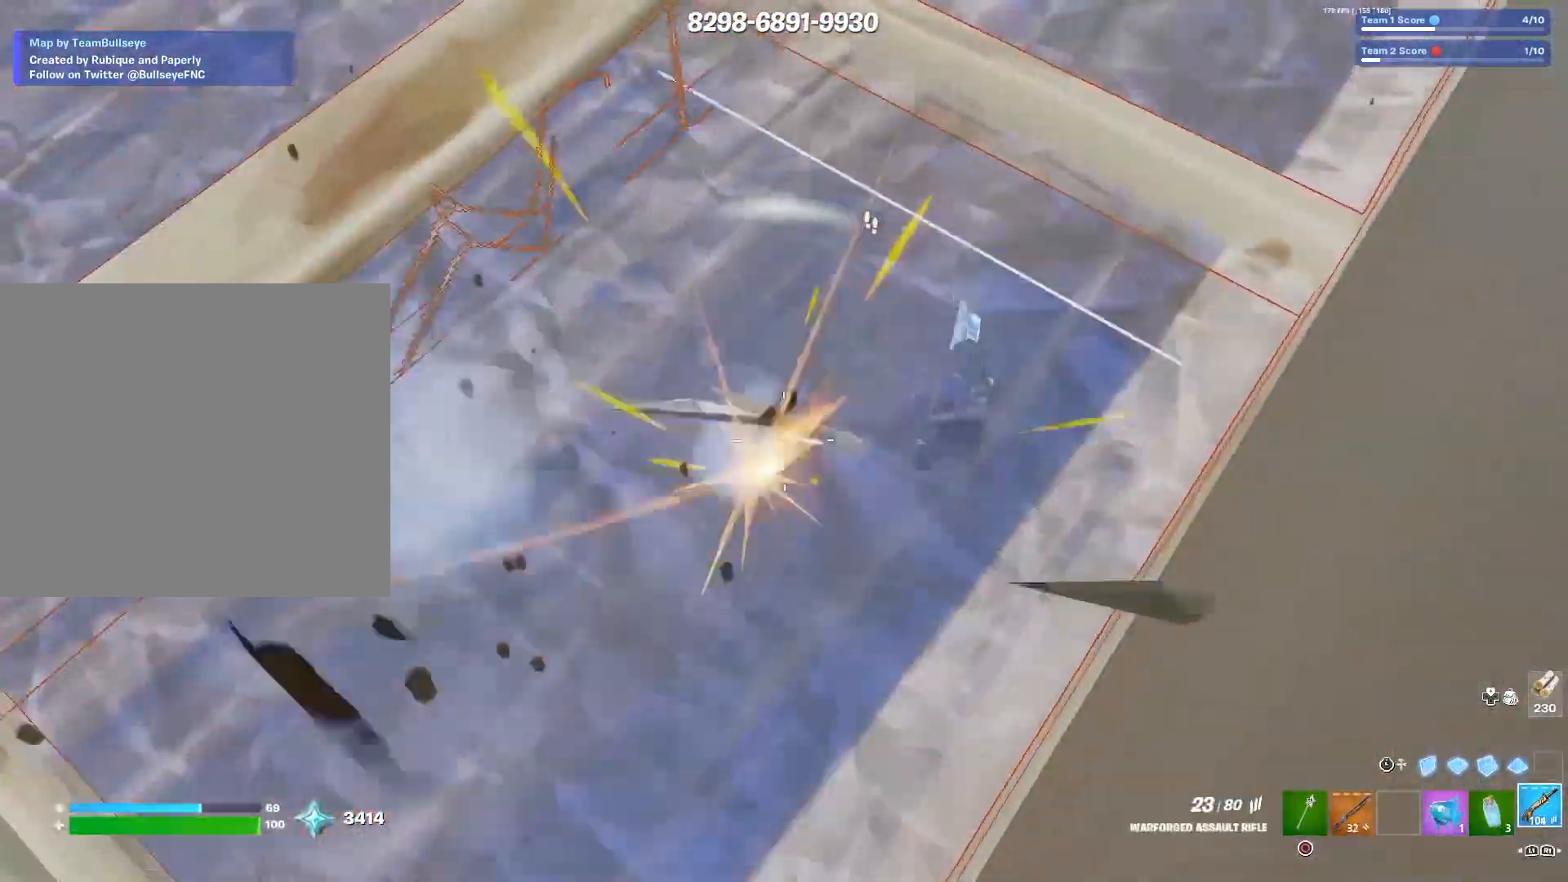
{"buttons": [], "left_stick": "right", "right_stick": "left", "events": [[33, "left_stick", "right"], [100, "right_stick", "center"], [350, "right_stick", "left"]]}
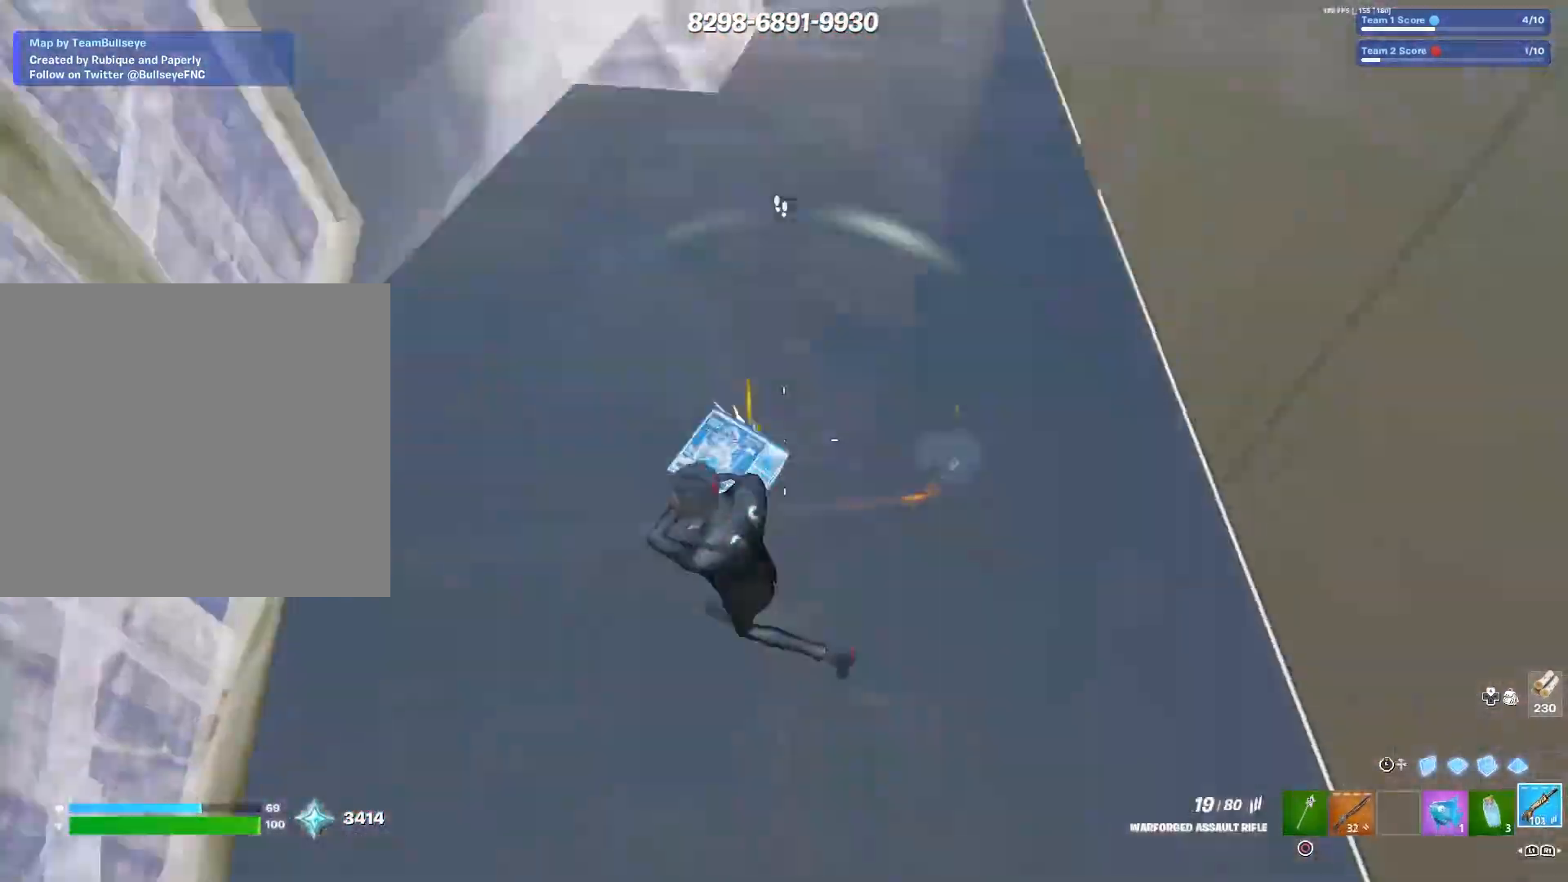
{"buttons": [], "left_stick": "up-right", "right_stick": "down", "events": [[100, "right_stick", "up-left"], [133, "left_stick", "up-right"], [500, "right_stick", "down"]]}
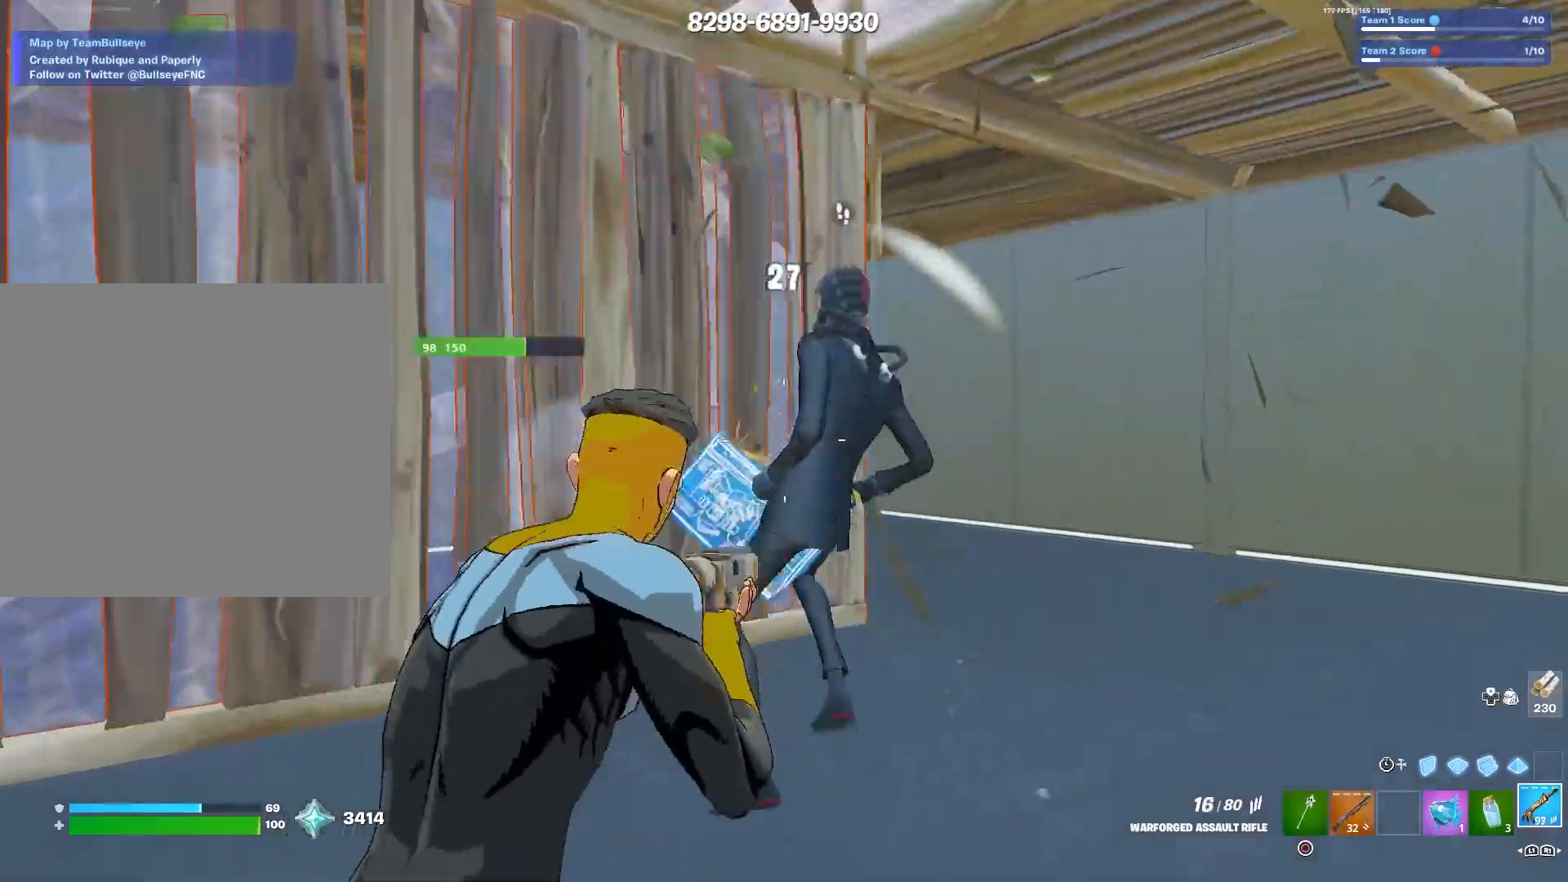
{"buttons": [], "left_stick": "up-left", "right_stick": "right", "events": [[83, "right_stick", "center"], [100, "left_stick", "up"], [167, "right_stick", "up-right"], [233, "left_stick", "up-left"], [400, "right_stick", "right"]]}
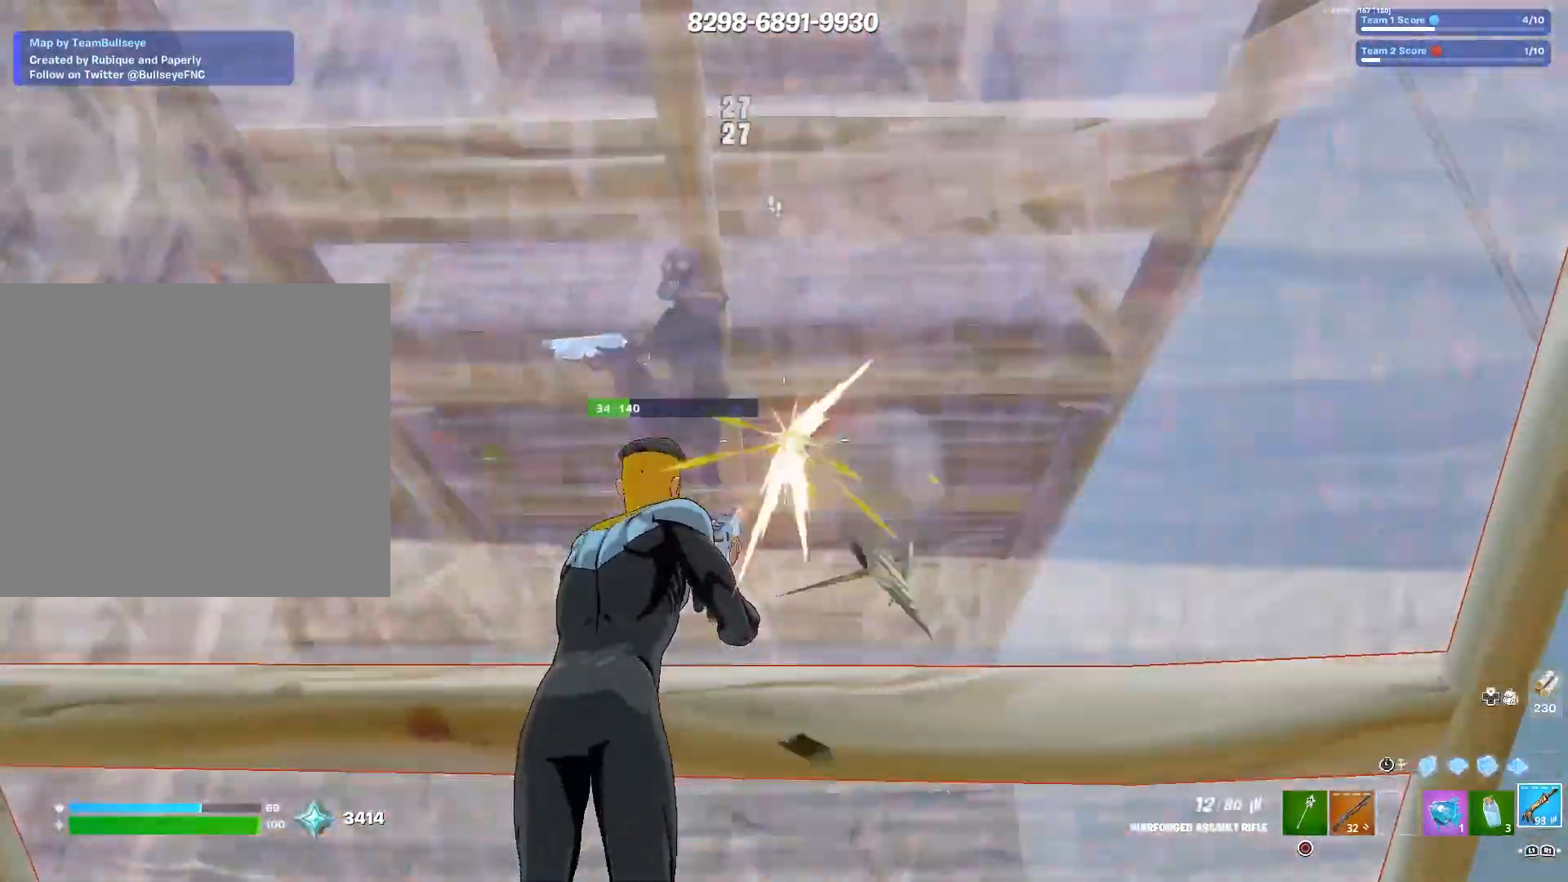
{"buttons": [], "left_stick": "up-left", "right_stick": "down", "events": [[233, "right_stick", "center"], [283, "right_stick", "down-left"], [450, "right_stick", "down"]]}
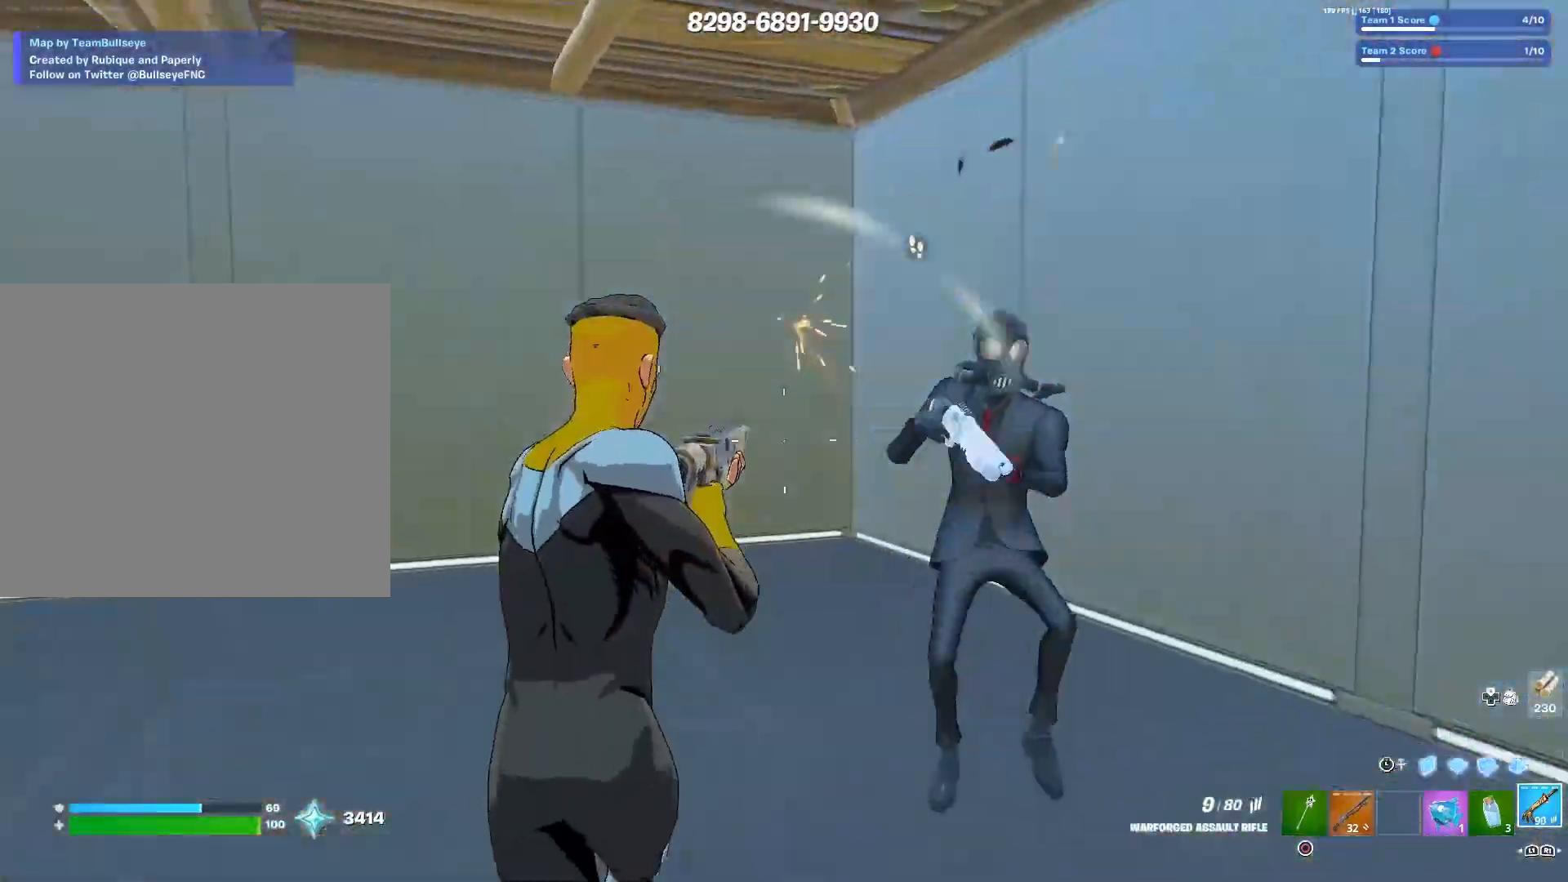
{"buttons": [], "left_stick": "up-left", "right_stick": "center", "events": [[17, "right_stick", "down-right"], [83, "left_stick", "up"], [83, "right_stick", "right"], [233, "left_stick", "up-left"], [233, "right_stick", "up-right"], [333, "right_stick", "center"]]}
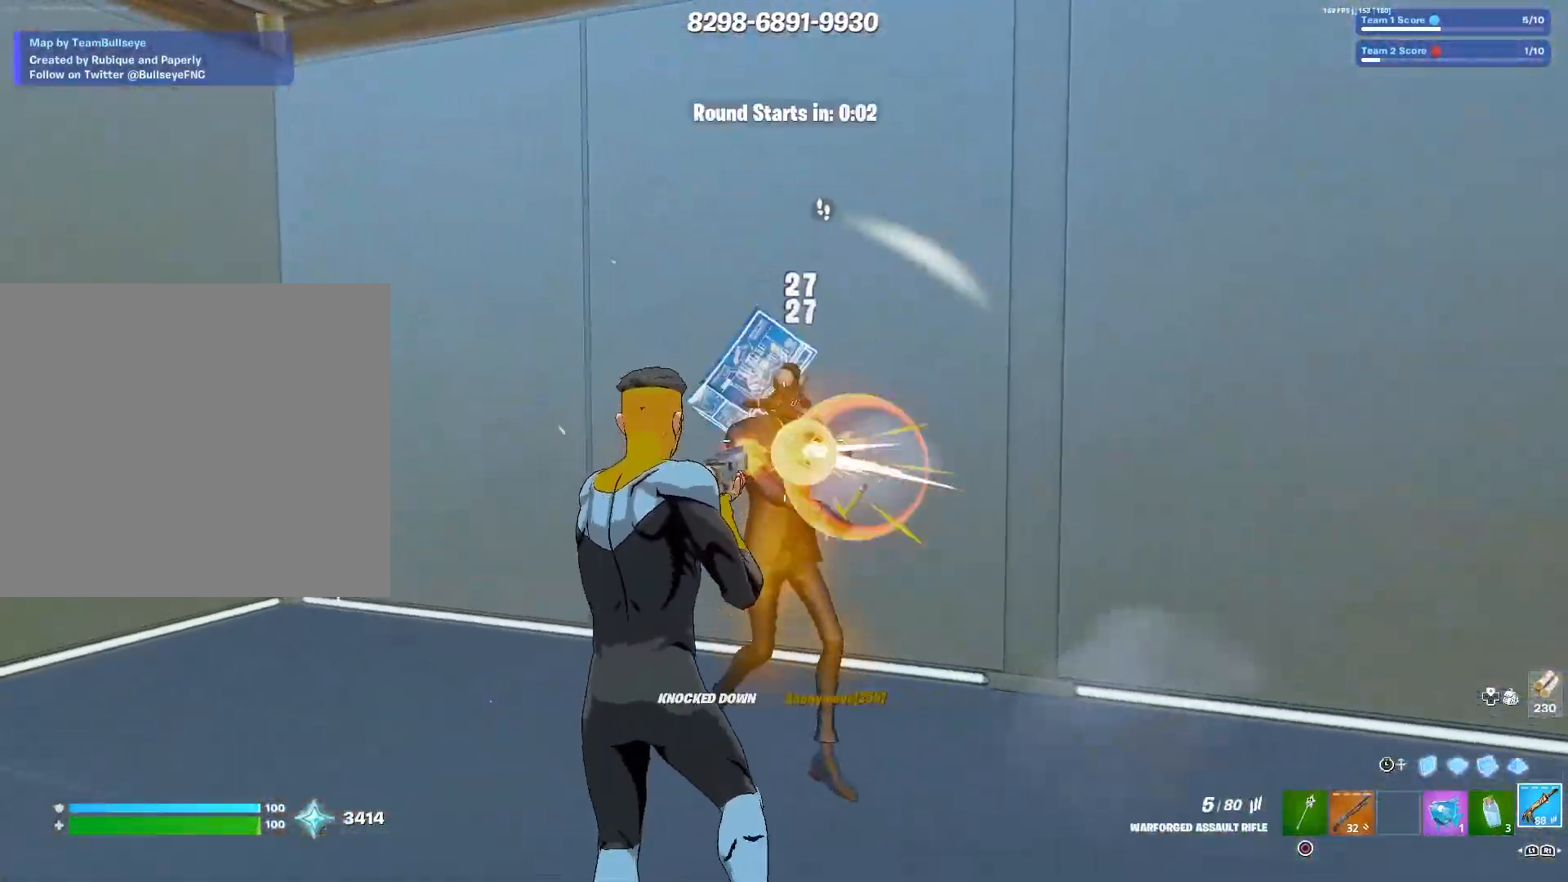
{"buttons": [], "left_stick": "up-left", "right_stick": "left", "events": [[33, "right_stick", "right"], [150, "right_stick", "center"], [300, "L3", "down"], [417, "L3", "up"], [483, "right_stick", "left"]]}
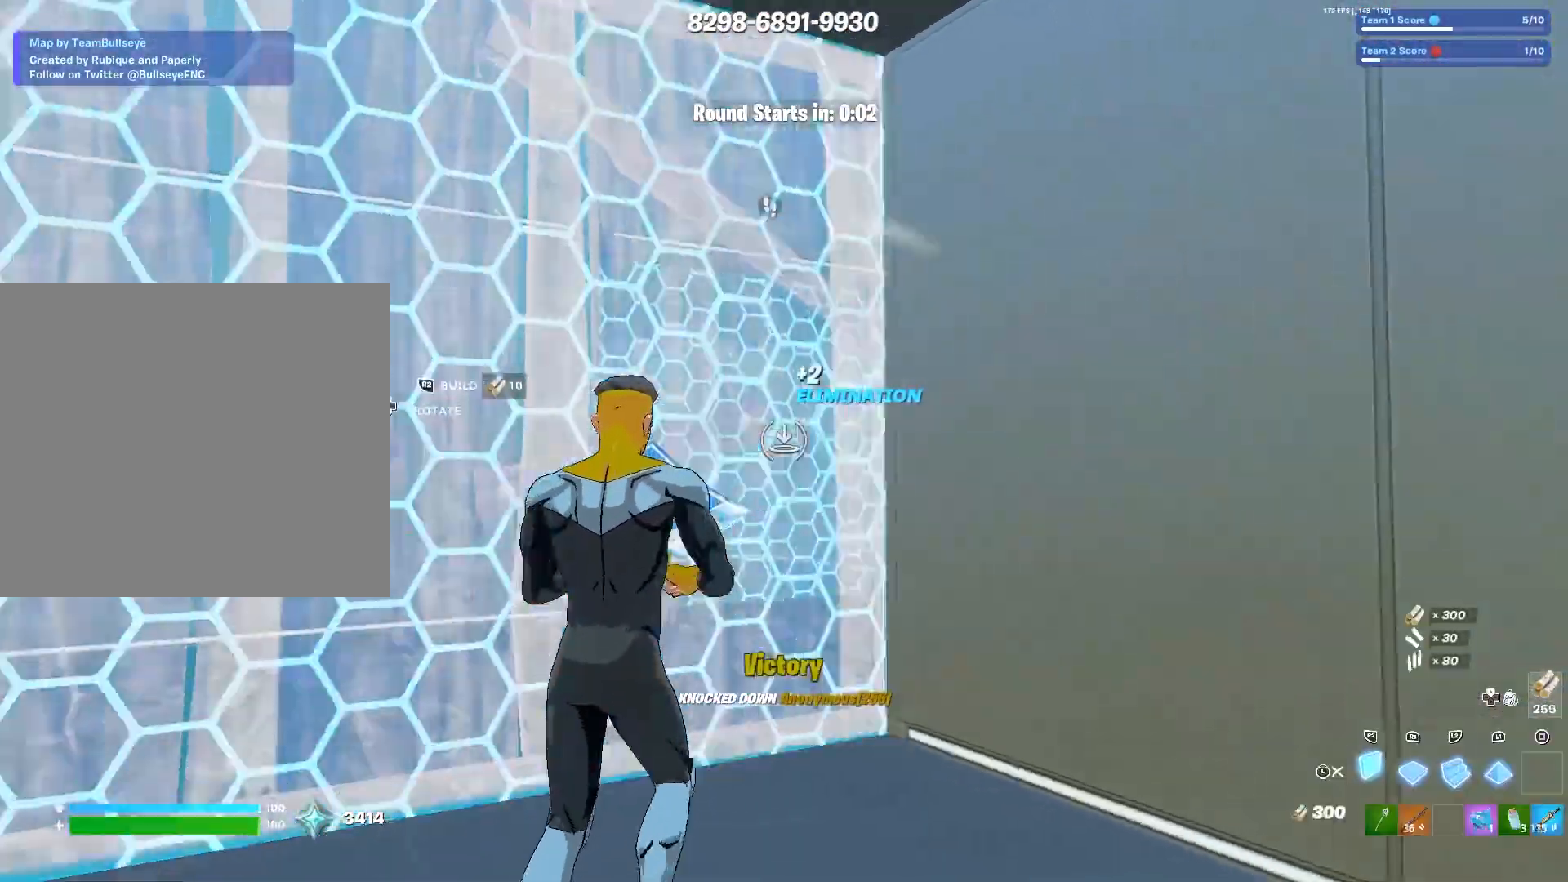
{"buttons": [], "left_stick": "up", "right_stick": "down-right", "events": [[17, "left_stick", "down-left"], [100, "right_stick", "center"], [217, "right_stick", "right"], [300, "TRIANGLE", "down"], [300, "left_stick", "up-left"], [383, "TRIANGLE", "up"], [383, "left_stick", "up"], [383, "right_stick", "down-left"], [500, "right_stick", "down-right"]]}
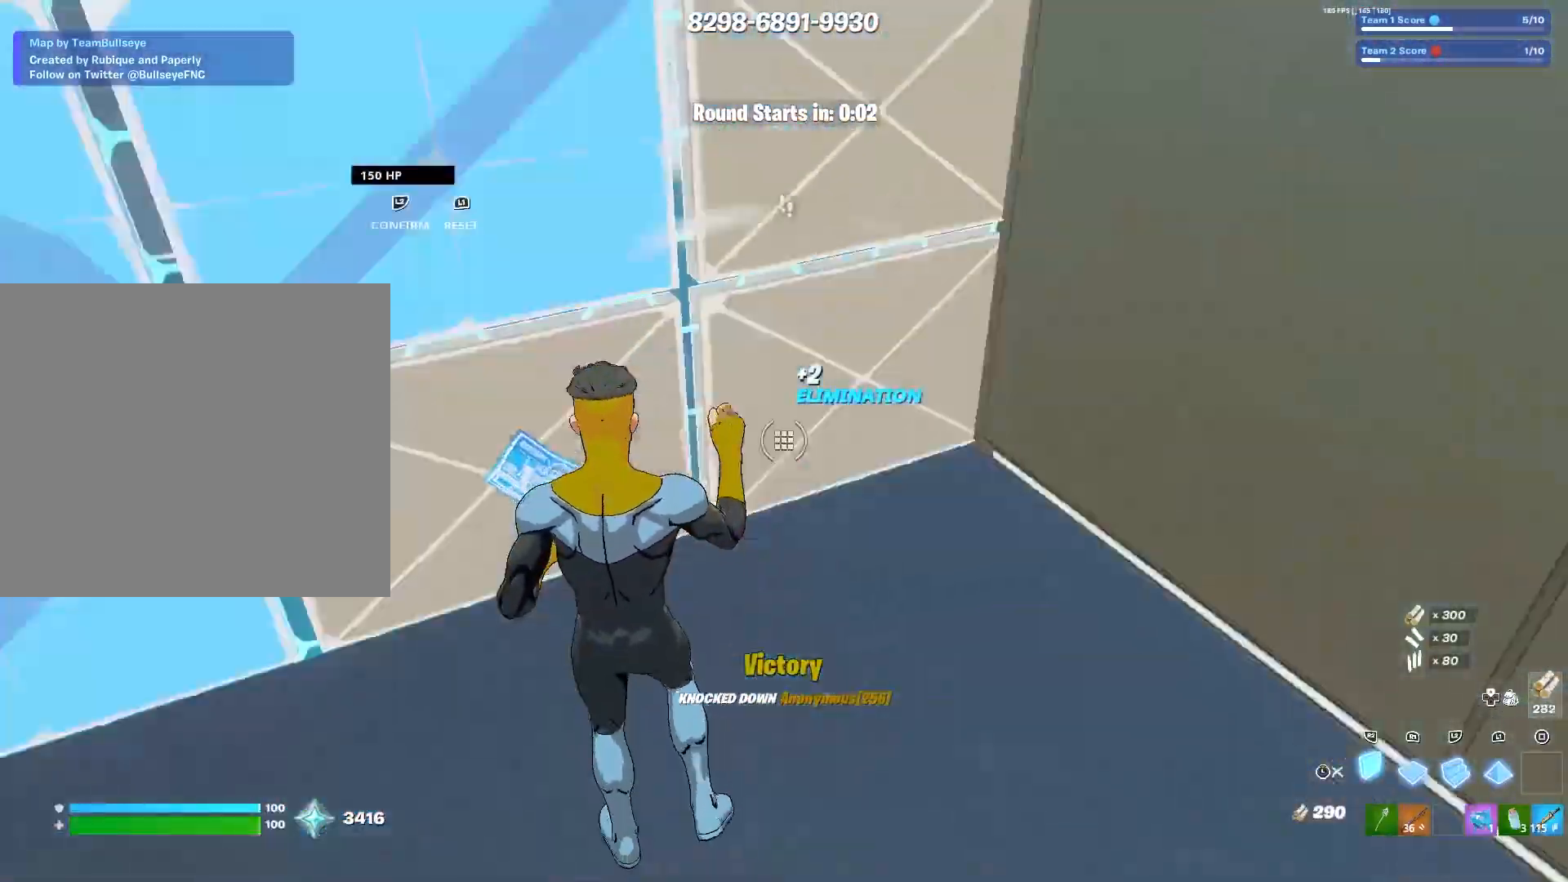
{"buttons": [], "left_stick": "up", "right_stick": "center", "events": [[17, "left_stick", "up-left"], [50, "right_stick", "up-right"], [100, "right_stick", "up-left"], [133, "left_stick", "left"], [200, "right_stick", "center"], [333, "left_stick", "center"], [417, "left_stick", "up"], [417, "right_stick", "right"], [500, "right_stick", "center"]]}
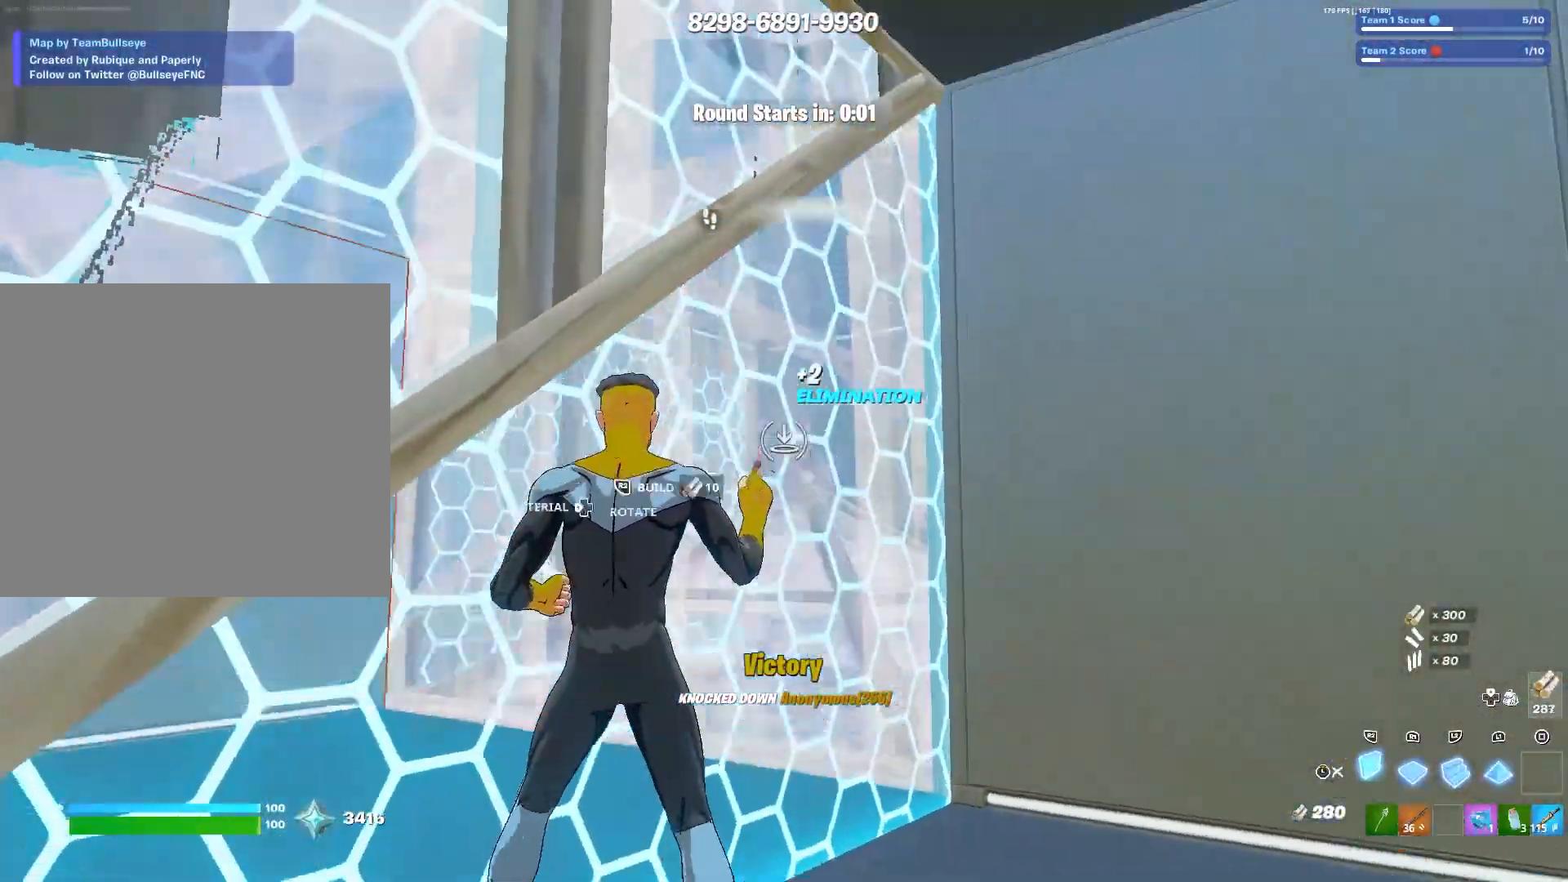
{"buttons": [], "left_stick": "up-left", "right_stick": "center", "events": [[150, "L3", "down"], [300, "L3", "up"], [300, "left_stick", "up-left"]]}
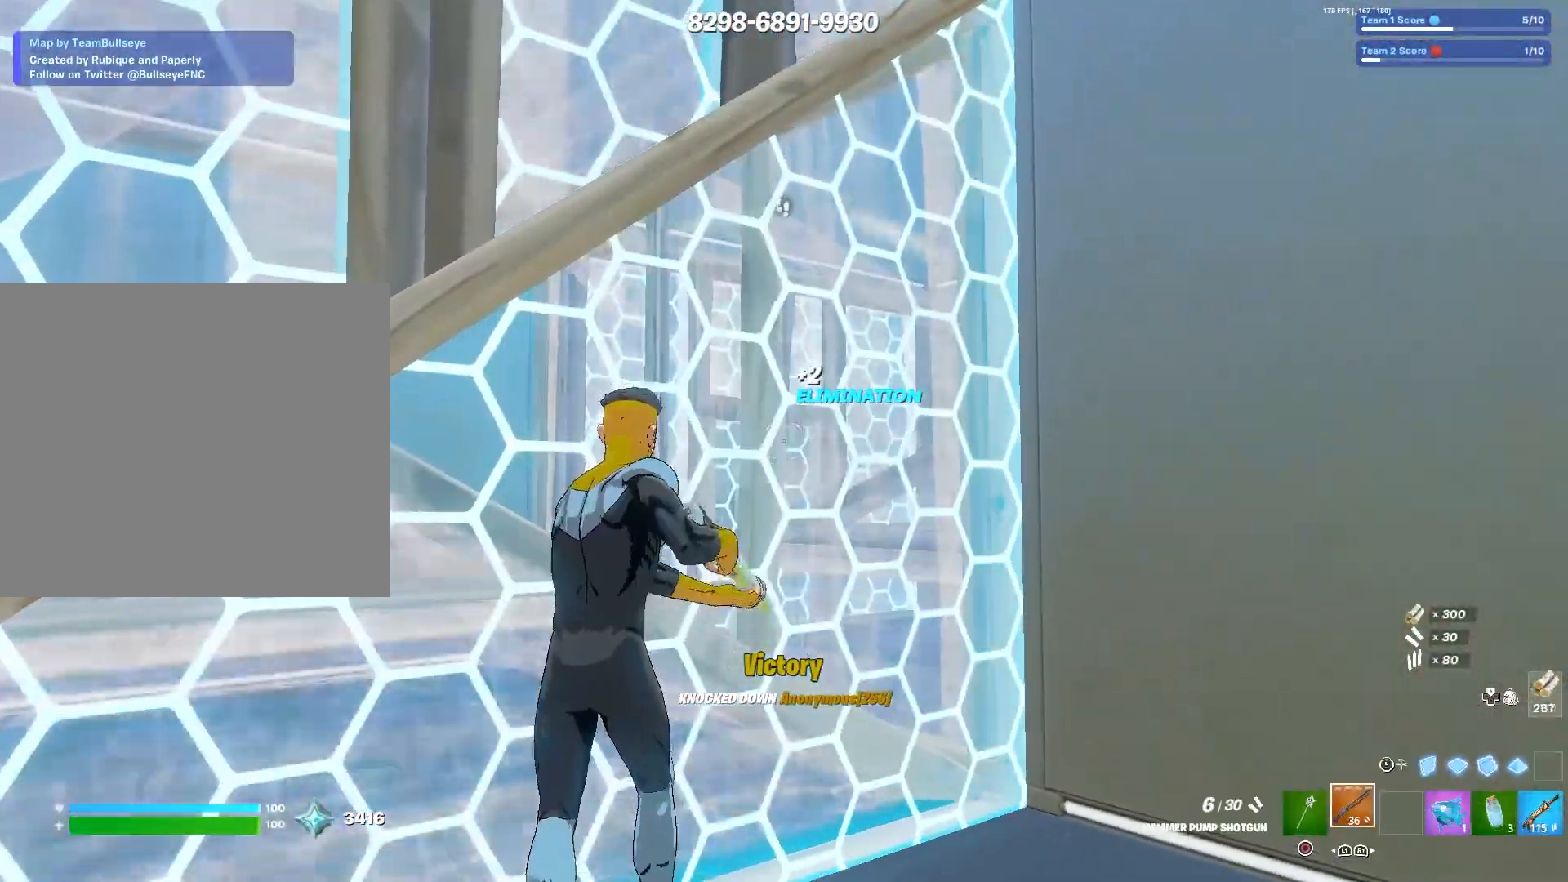
{"buttons": [], "left_stick": "up-left", "right_stick": "right", "events": [[133, "CIRCLE", "down"], [250, "CIRCLE", "up"], [450, "right_stick", "right"]]}
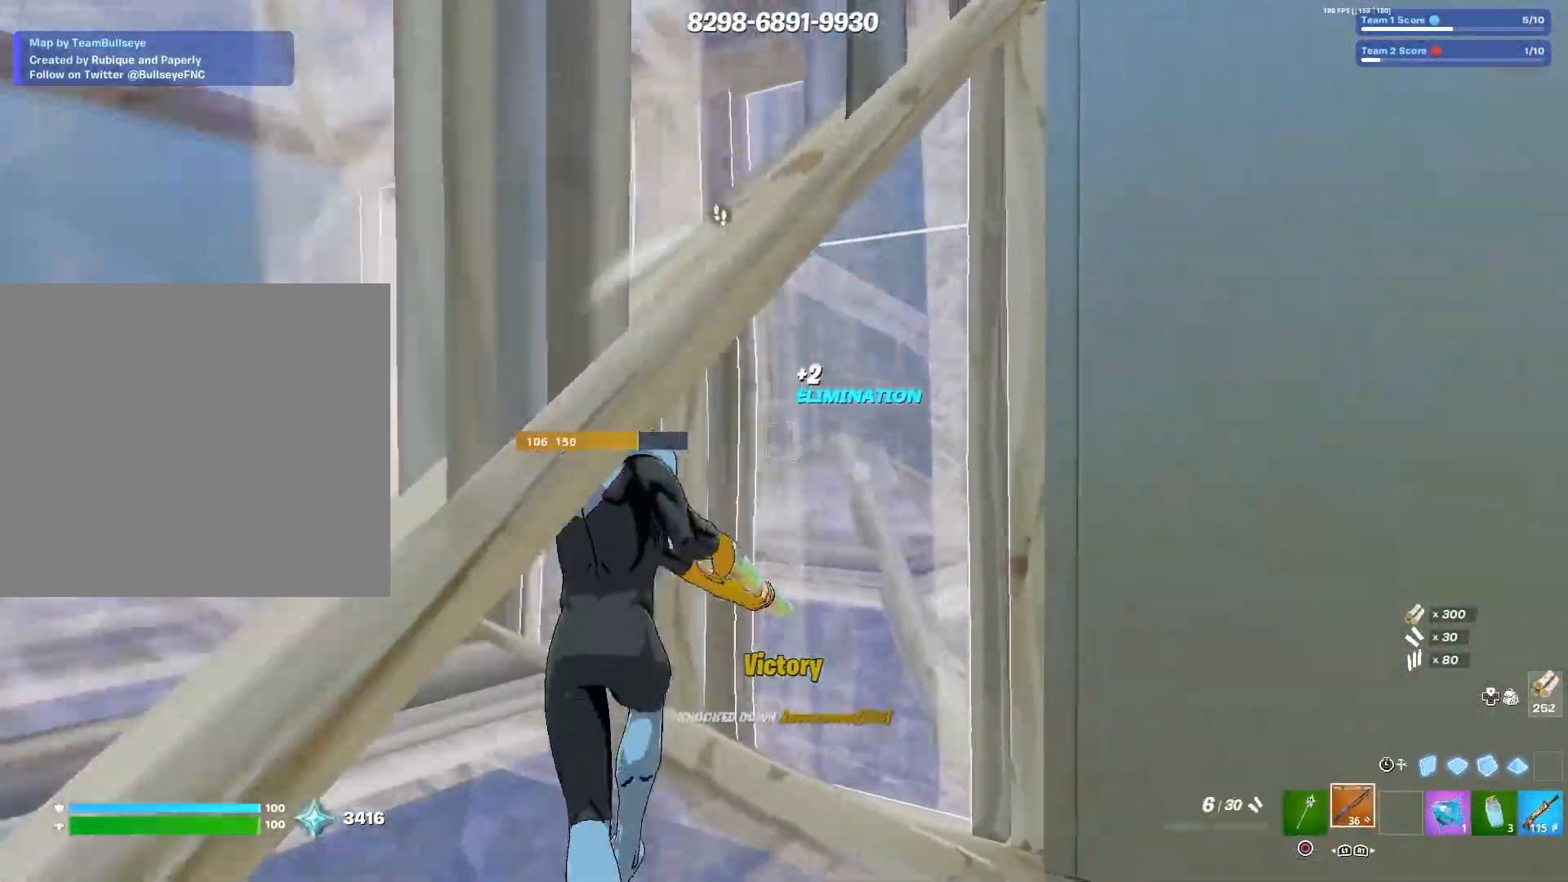
{"buttons": [], "left_stick": "down-right", "right_stick": "down", "events": [[50, "TRIANGLE", "down"], [100, "TRIANGLE", "up"], [117, "right_stick", "up-left"], [183, "right_stick", "down-left"], [267, "right_stick", "down-right"], [300, "left_stick", "up-right"], [350, "right_stick", "down"], [400, "left_stick", "down-right"]]}
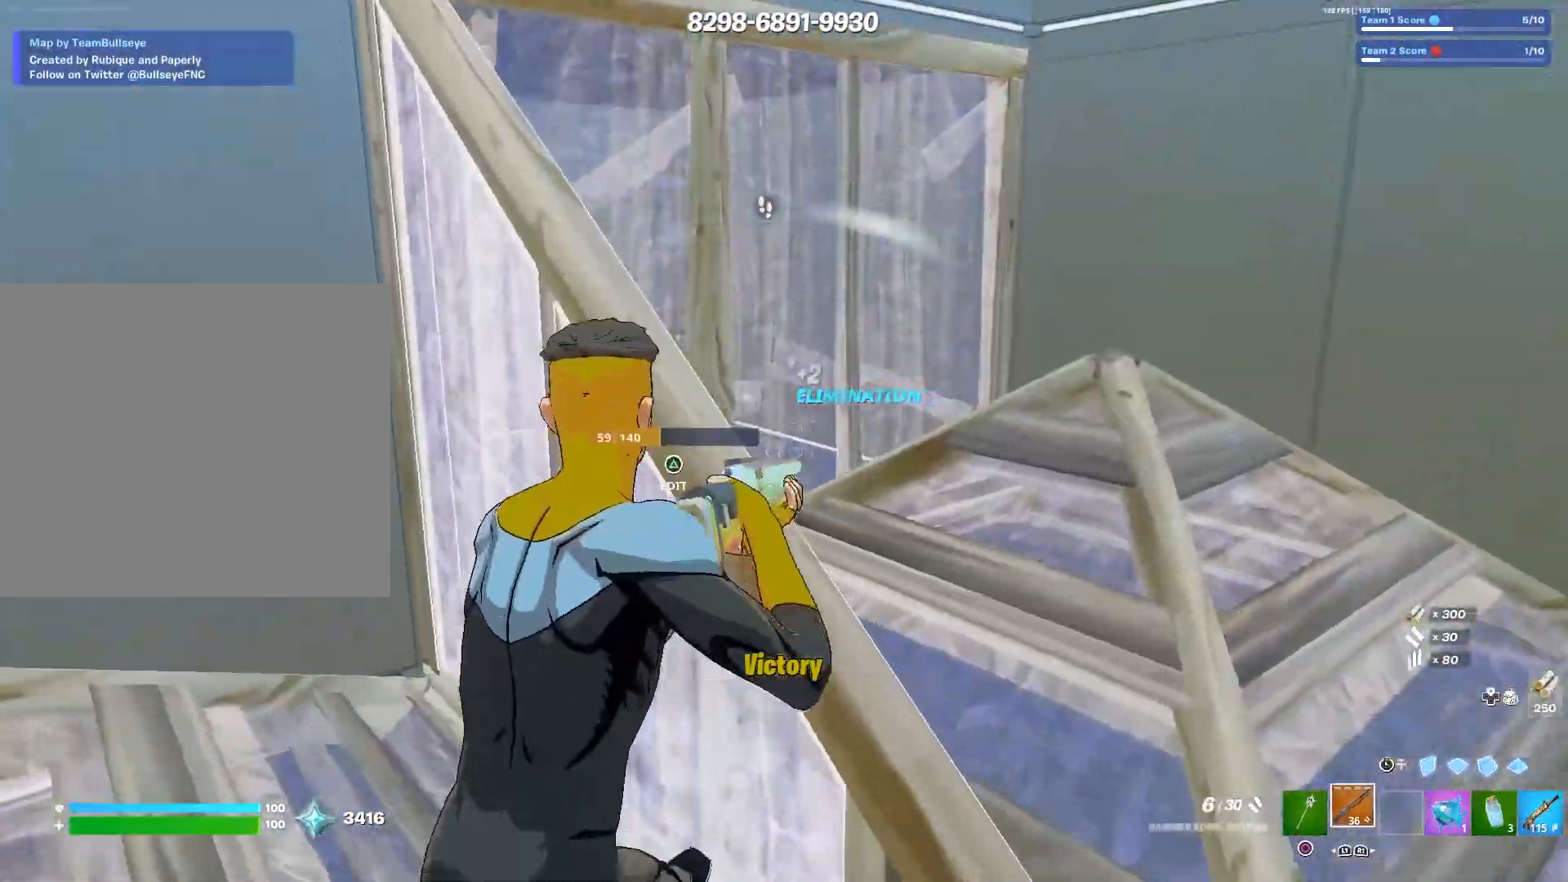
{"buttons": [], "left_stick": "up-right", "right_stick": "center", "events": [[83, "left_stick", "up-right"], [83, "right_stick", "center"], [167, "left_stick", "right"], [300, "R3", "down"], [367, "left_stick", "up-right"], [383, "right_stick", "left"], [417, "R3", "up"], [450, "right_stick", "center"]]}
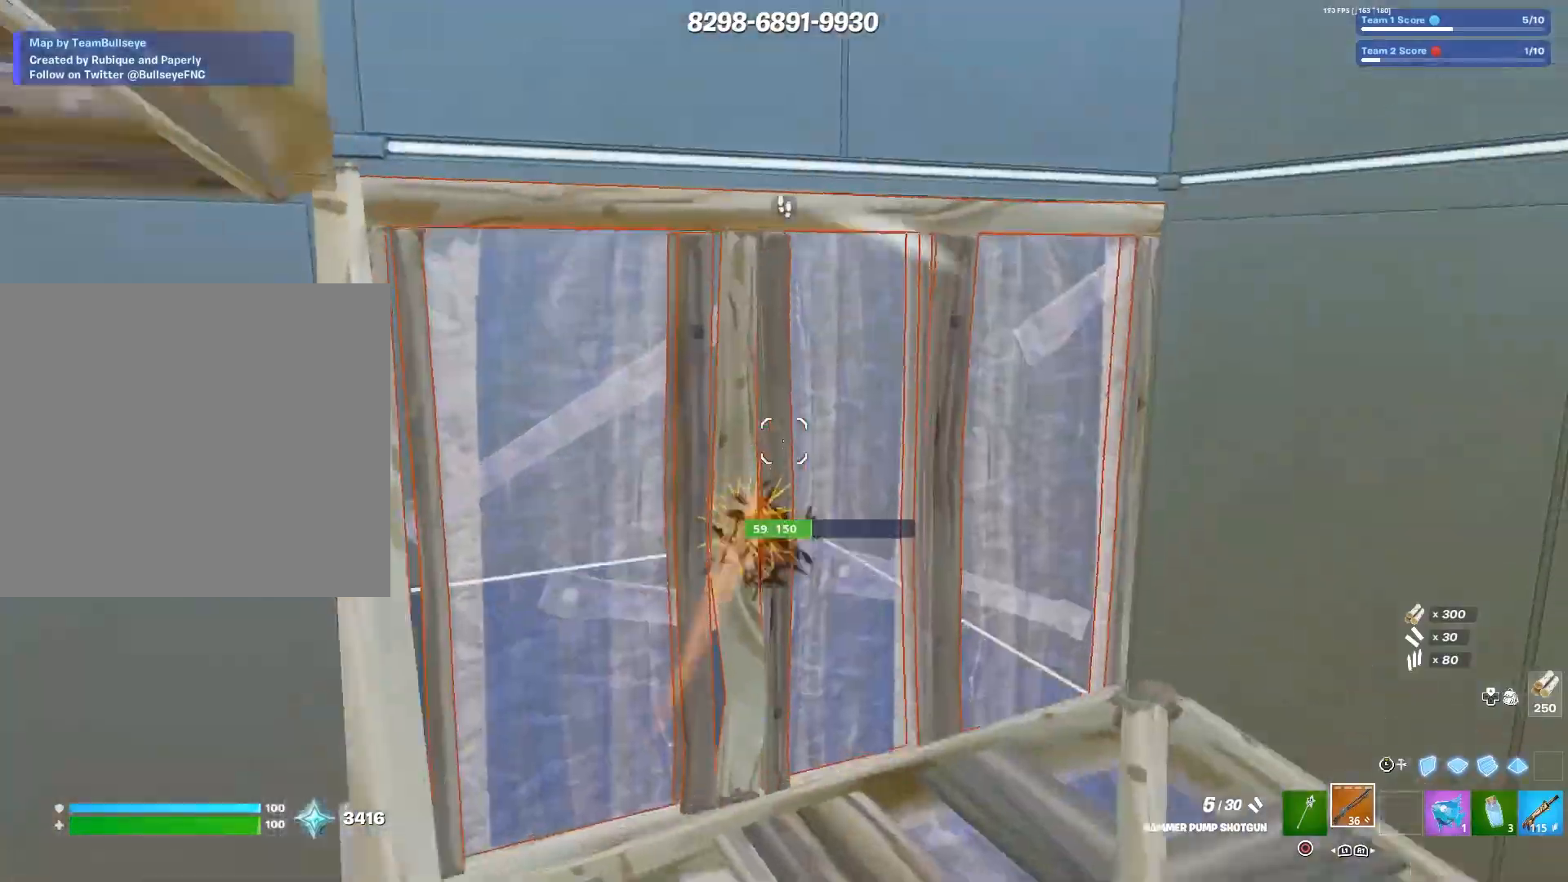
{"buttons": ["CIRCLE"], "left_stick": "up", "right_stick": "center", "events": [[50, "right_stick", "left"], [67, "L3", "down"], [67, "left_stick", "up"], [150, "right_stick", "center"], [217, "L3", "up"], [317, "L3", "down"], [433, "CIRCLE", "down"], [450, "L3", "up"]]}
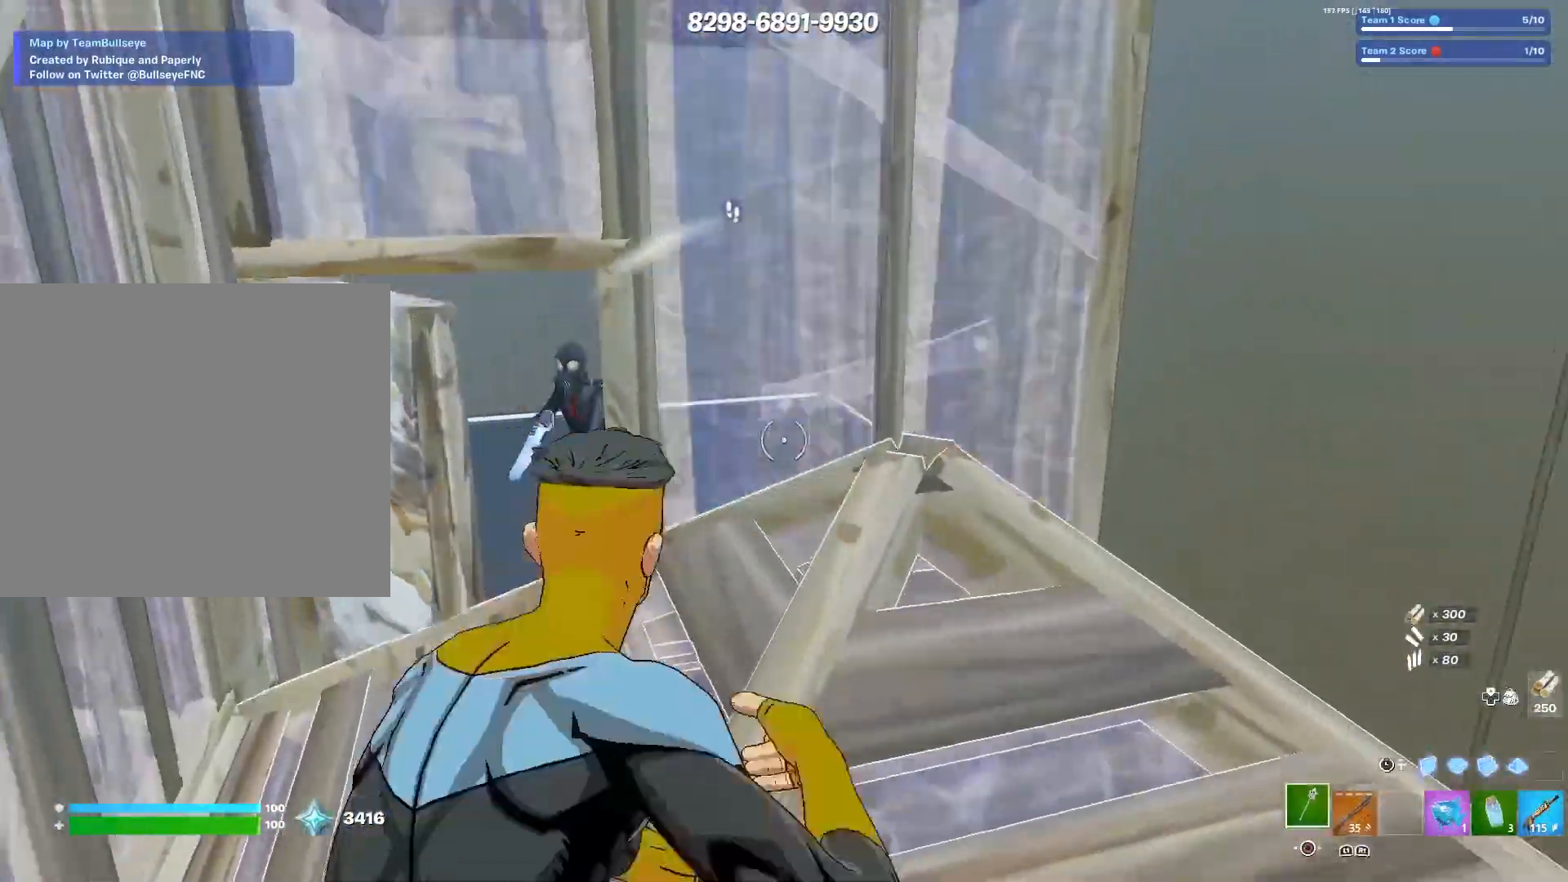
{"buttons": [], "left_stick": "down-right", "right_stick": "left", "events": [[33, "CIRCLE", "up"], [50, "left_stick", "up-right"], [333, "right_stick", "left"], [467, "left_stick", "down-right"]]}
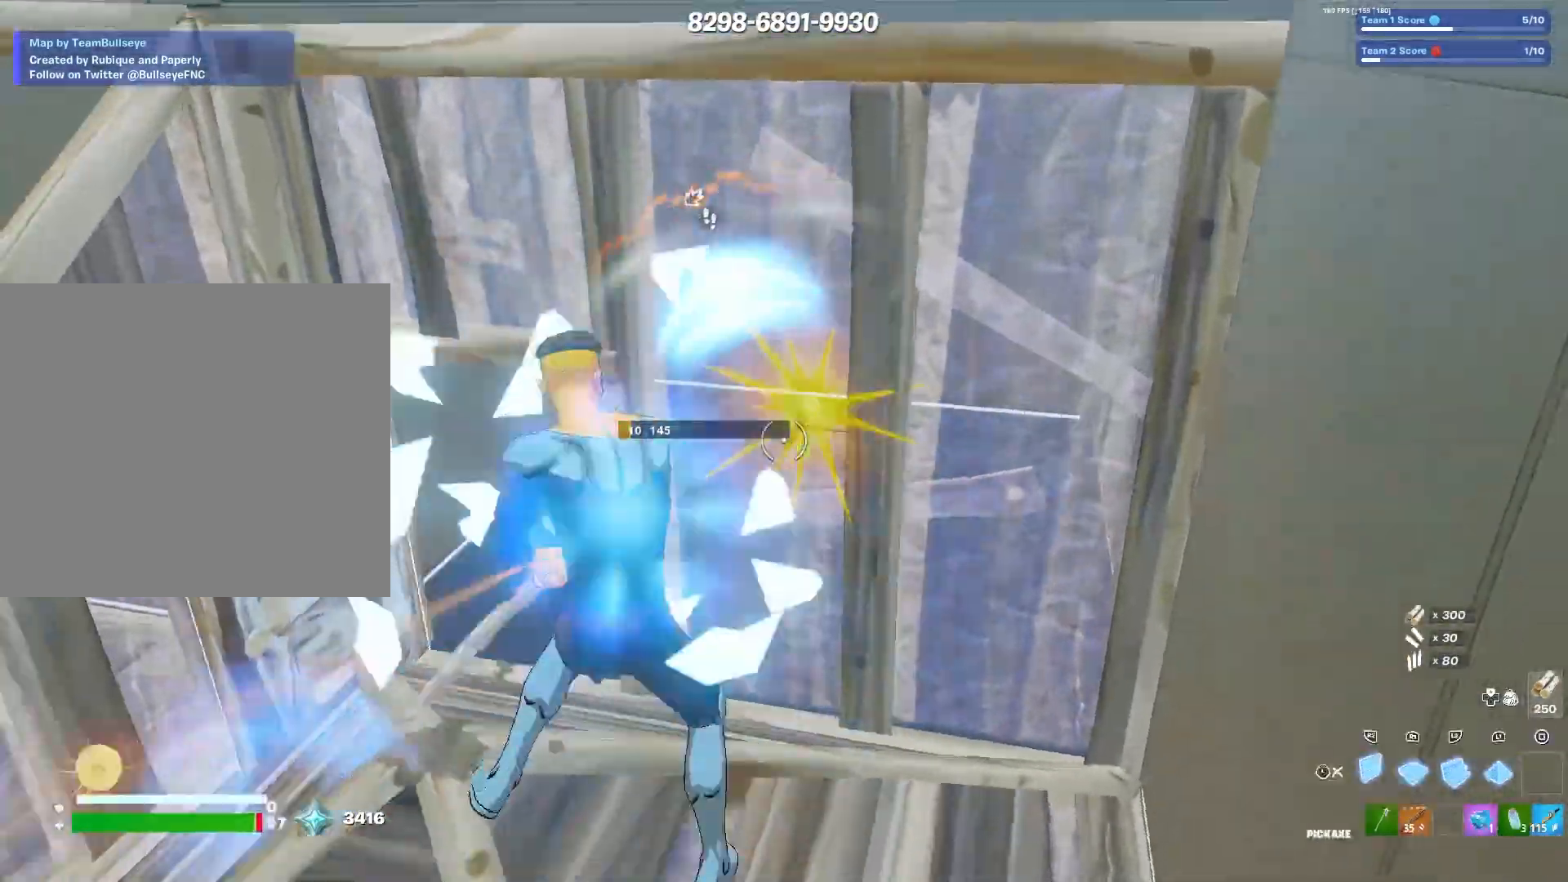
{"buttons": [], "left_stick": "down-left", "right_stick": "center", "events": [[17, "L3", "down"], [33, "right_stick", "center"], [67, "R3", "down"], [67, "left_stick", "down"], [100, "right_stick", "left"], [133, "L3", "up"], [167, "left_stick", "down-left"], [183, "R3", "up"], [183, "right_stick", "center"]]}
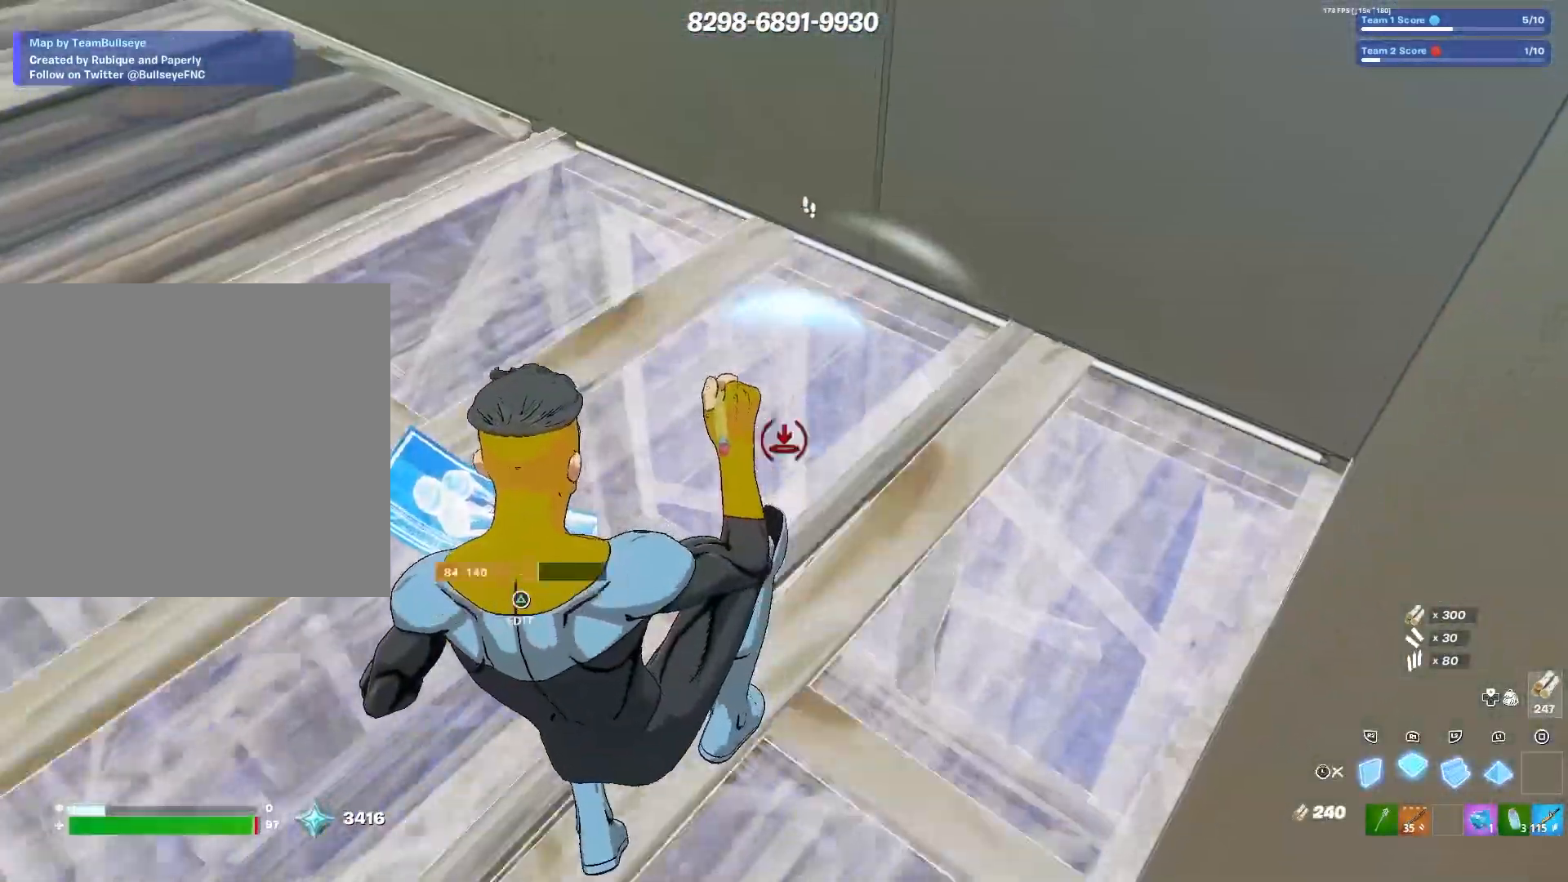
{"buttons": [], "left_stick": "left", "right_stick": "center", "events": [[33, "left_stick", "left"], [67, "L3", "down"], [183, "L3", "up"], [267, "right_stick", "right"], [333, "TRIANGLE", "down"], [417, "right_stick", "left"], [433, "TRIANGLE", "up"], [467, "right_stick", "center"]]}